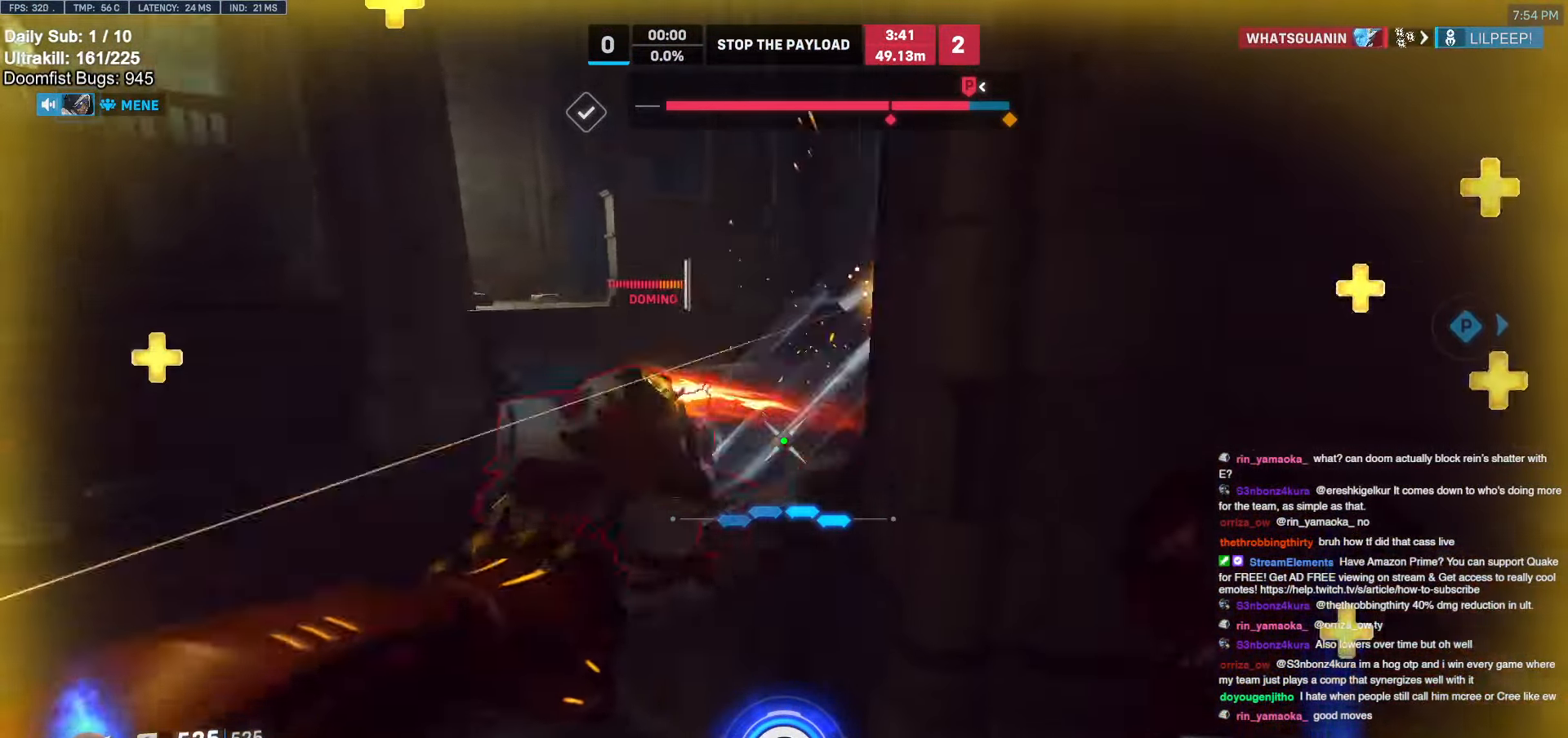
Gameplay with keyboard and mouse; each line is a JSON object with the keys and mouse buttons held at the frame after it. "events" lists presses ("down") and releases ("up") of "a", "ctrl", "d", "e", "f", "melee", "q", "r", "s", "shift", "space", "w", "mouse_left" and "mouse_right" between this image and that frame as [ms after this image, input, new state], when the widget could be followed in between. "mouse_left", "mouse_right" = the "left", "right" buttons of the "mouse" list. No other keys are recorded. Mouse movement is not recorded. Key names are as the overlay labels them; some are game actions (e.g. jump) rather than physical keys.
{"keys": ["w"], "mouse": ["right"], "events": [[117, "a", "down"], [117, "d", "up"], [117, "mouse_right", "down"], [167, "w", "down"], [217, "mouse_left", "up"], [400, "a", "up"], [450, "a", "down"], [500, "a", "up"]]}
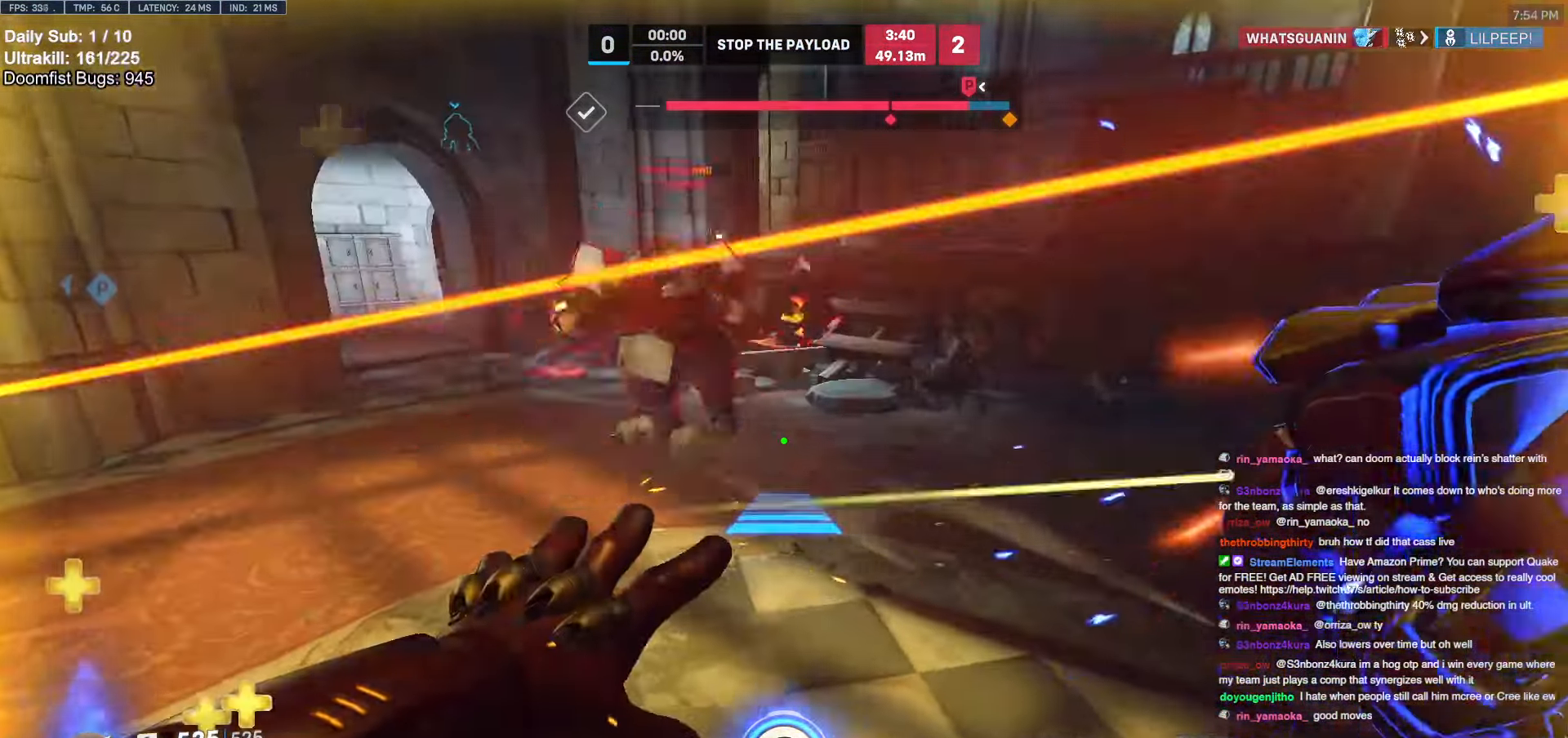
{"keys": ["w"], "mouse": [], "events": [[284, "a", "down"], [367, "a", "up"], [467, "mouse_right", "up"]]}
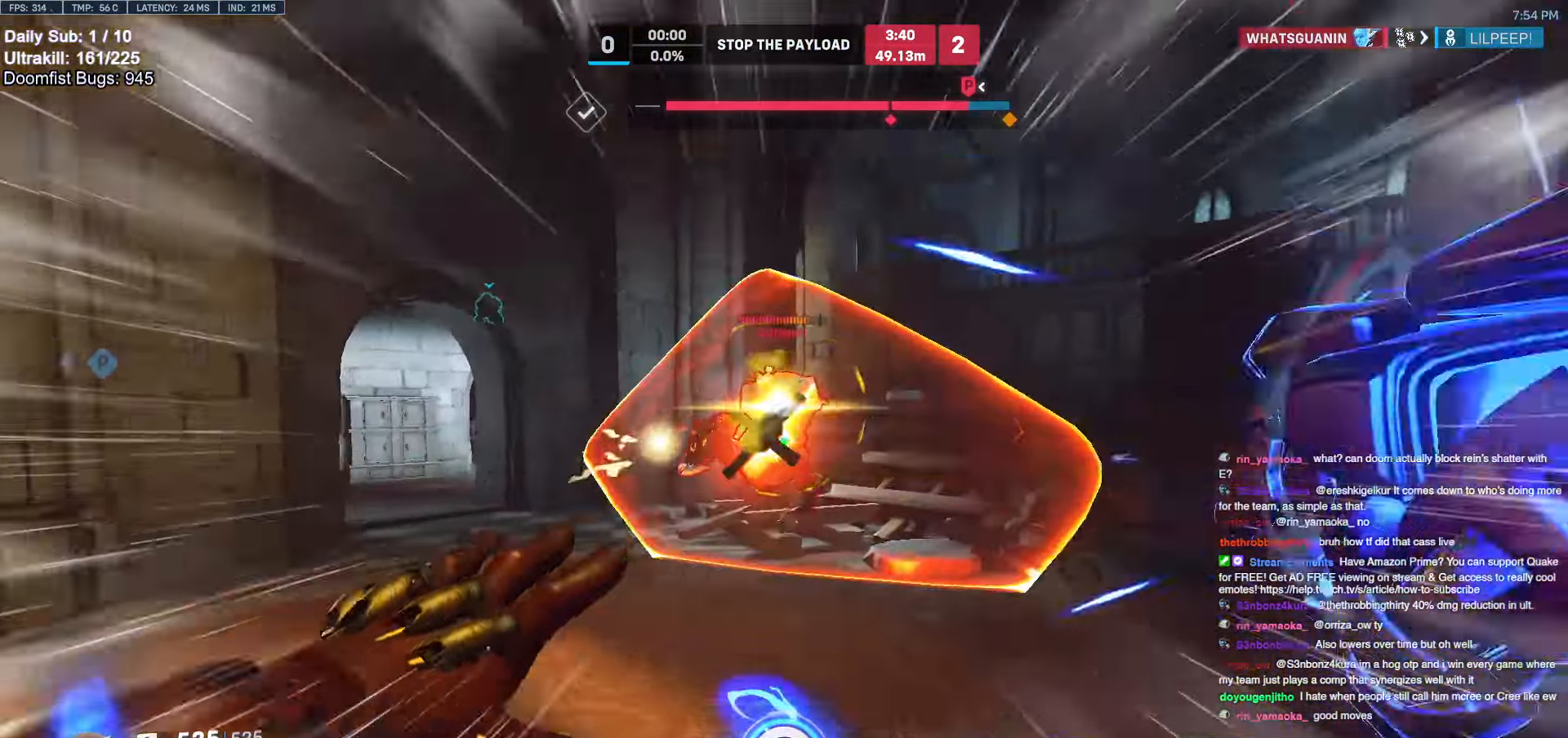
{"keys": ["d", "space", "w"], "mouse": ["left"], "events": [[400, "mouse_left", "down"], [467, "d", "down"], [467, "space", "down"]]}
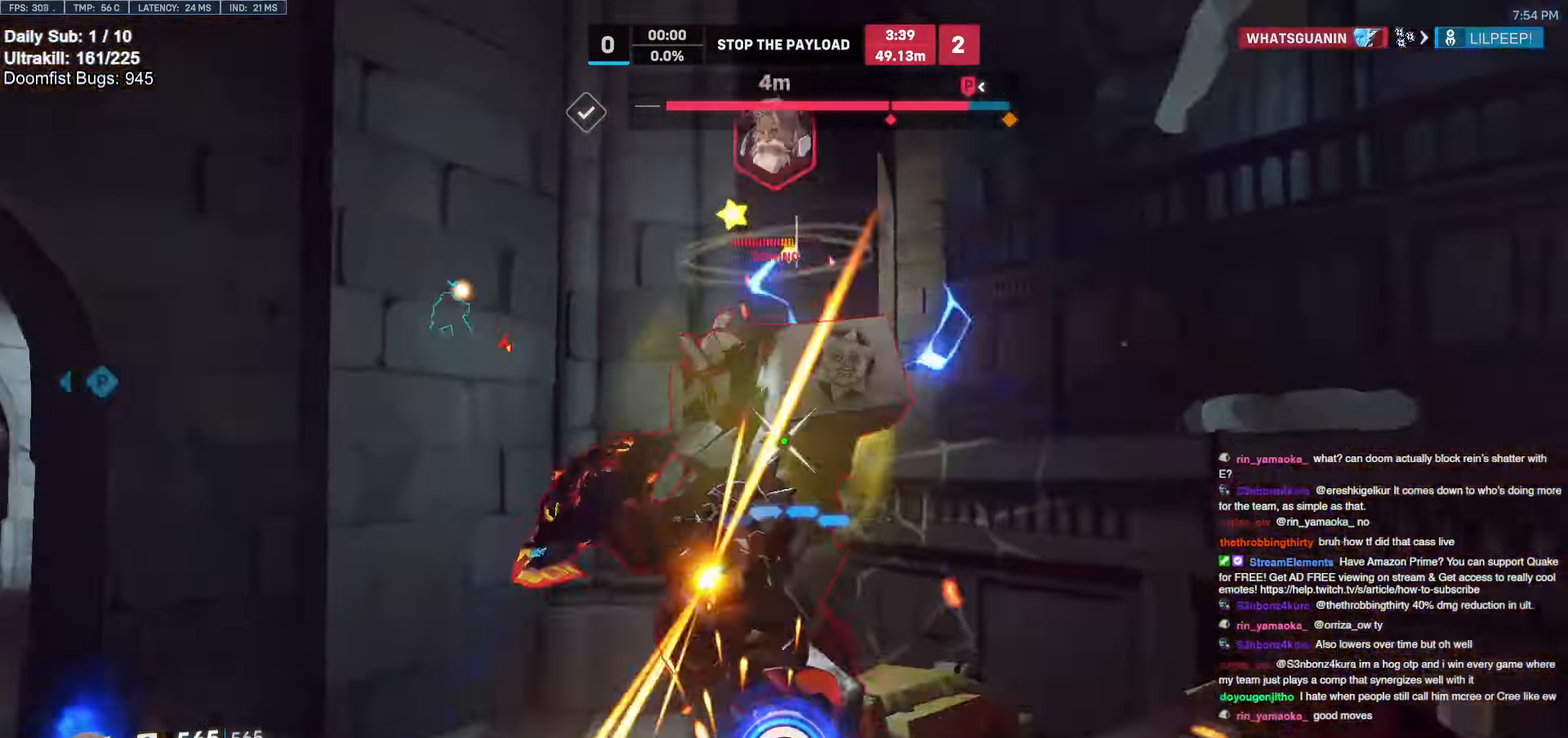
{"keys": ["d", "w"], "mouse": [], "events": [[67, "mouse_left", "up"], [67, "space", "up"], [217, "mouse_left", "down"], [400, "mouse_left", "up"]]}
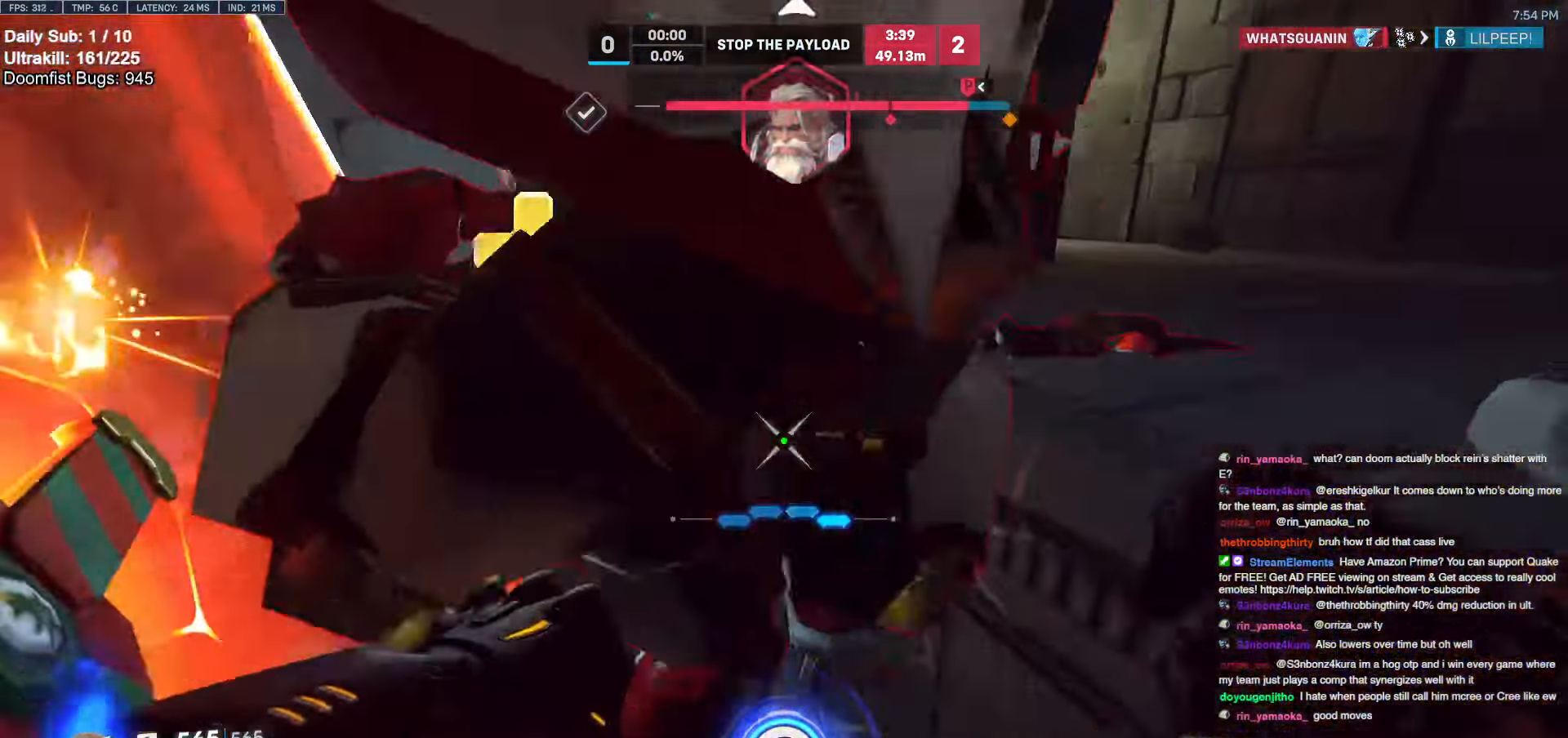
{"keys": ["d"], "mouse": [], "events": [[100, "mouse_left", "down"], [100, "space", "down"], [100, "w", "up"], [184, "space", "up"], [184, "w", "down"], [234, "melee", "down"], [234, "w", "up"], [267, "space", "down"], [317, "space", "up"], [367, "melee", "up"], [367, "mouse_left", "up"]]}
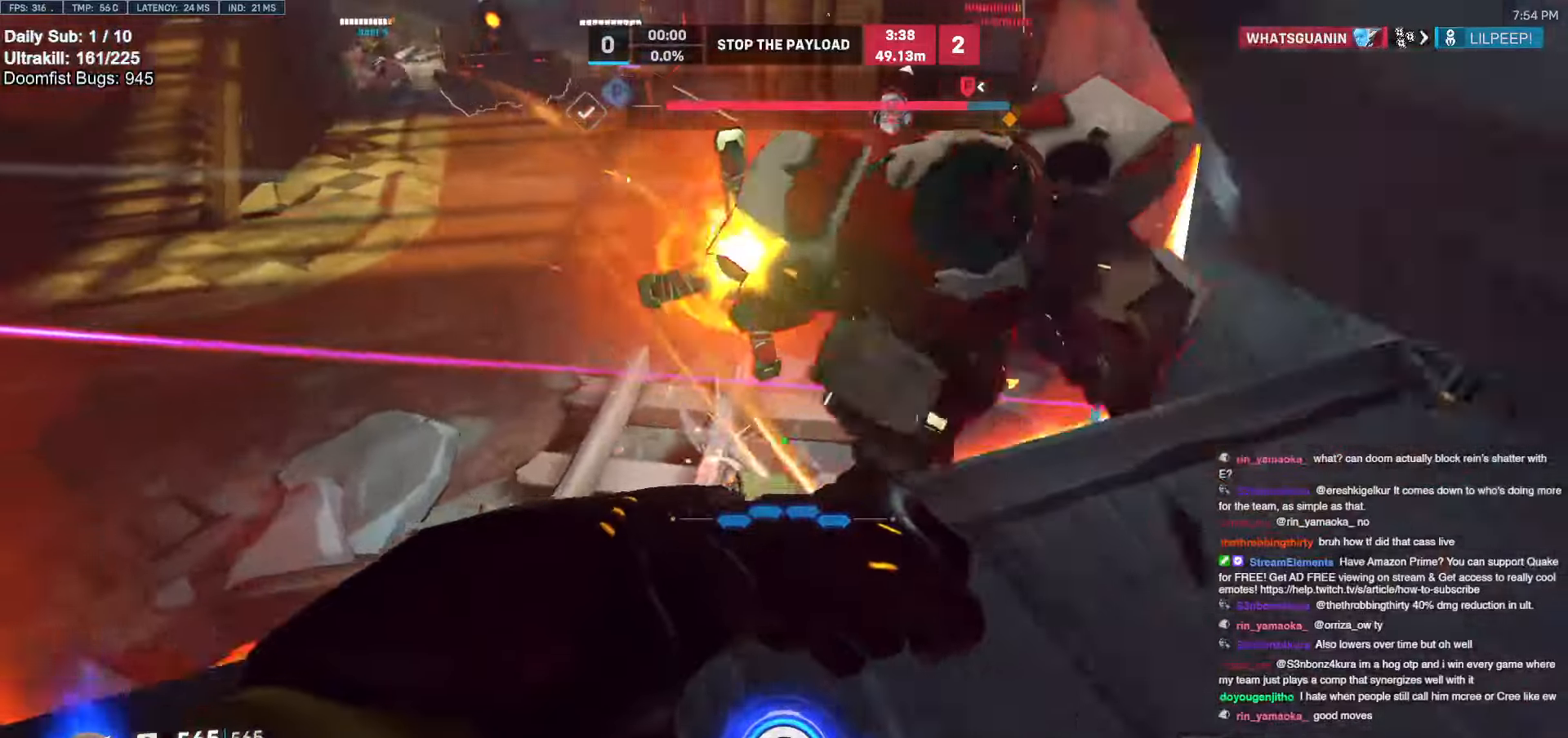
{"keys": ["d", "s"], "mouse": ["left"], "events": [[67, "w", "down"], [334, "mouse_left", "down"], [434, "w", "up"], [484, "s", "down"]]}
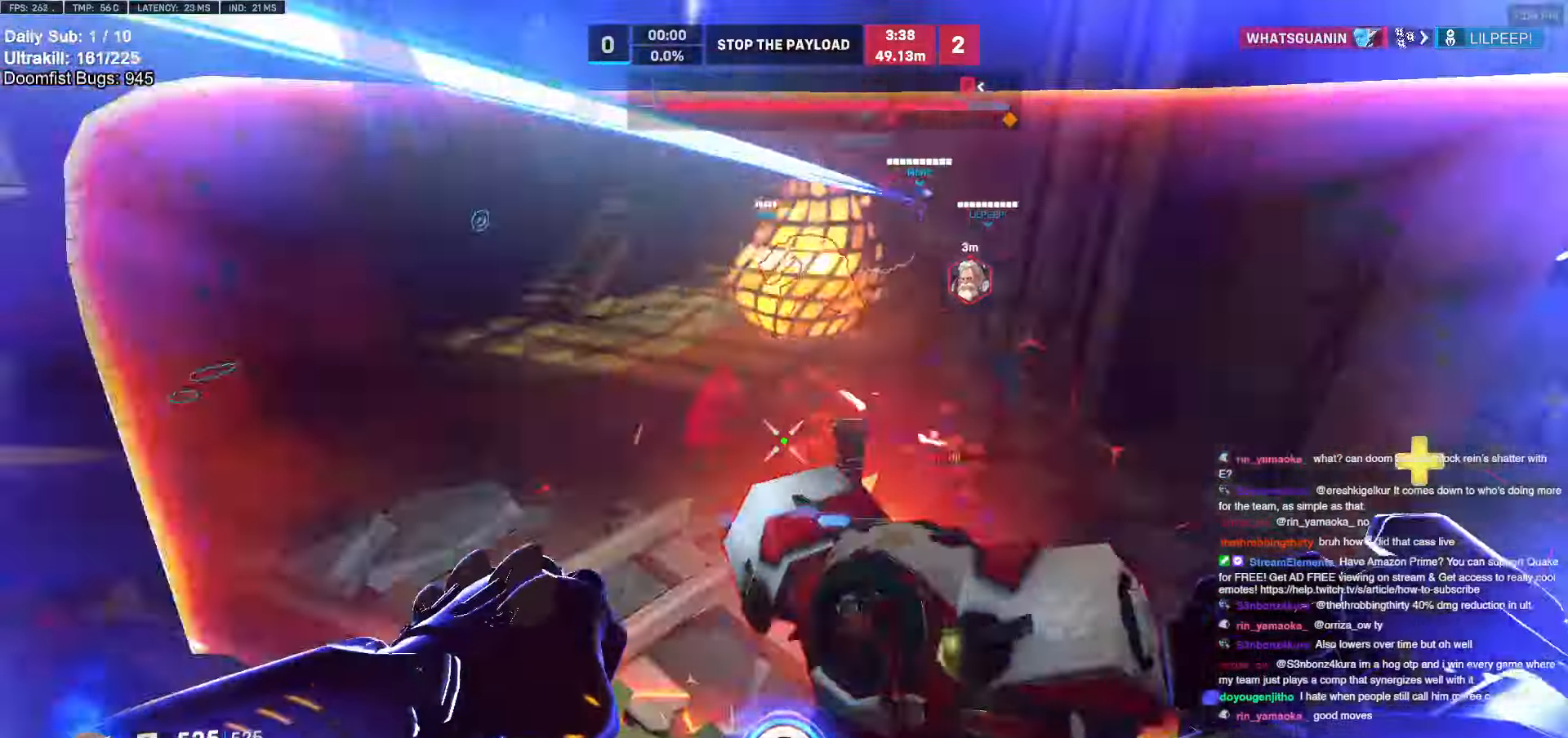
{"keys": ["s"], "mouse": [], "events": [[34, "mouse_left", "up"], [34, "shift", "down"], [117, "d", "up"], [217, "d", "down"], [350, "s", "up"], [350, "shift", "up"], [450, "a", "down"], [450, "d", "up"], [450, "s", "down"], [484, "a", "up"]]}
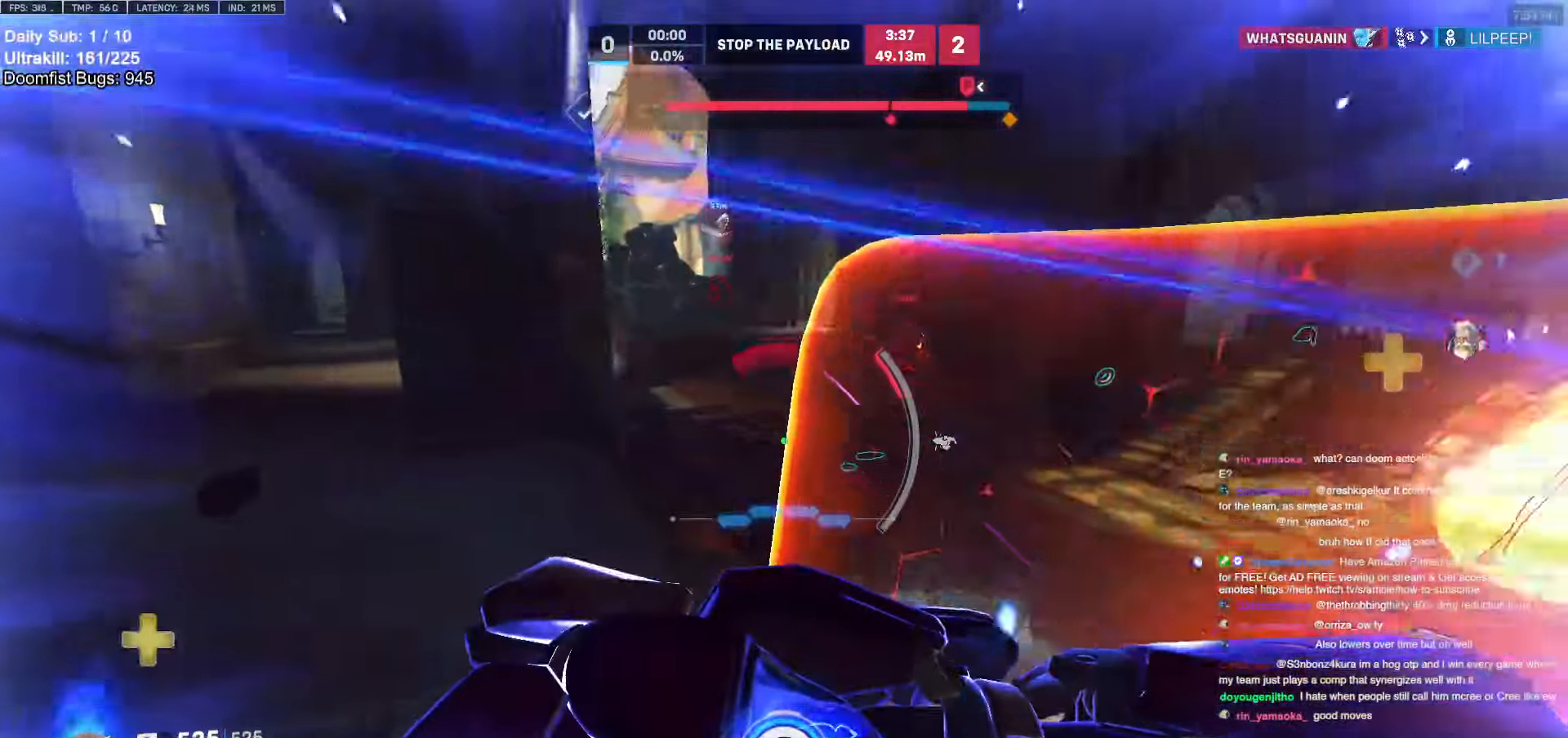
{"keys": ["d"], "mouse": [], "events": [[34, "d", "down"], [34, "s", "up"], [234, "a", "down"], [234, "d", "up"], [317, "a", "up"], [317, "w", "down"], [367, "a", "down"], [467, "a", "up"], [467, "d", "down"], [467, "w", "up"]]}
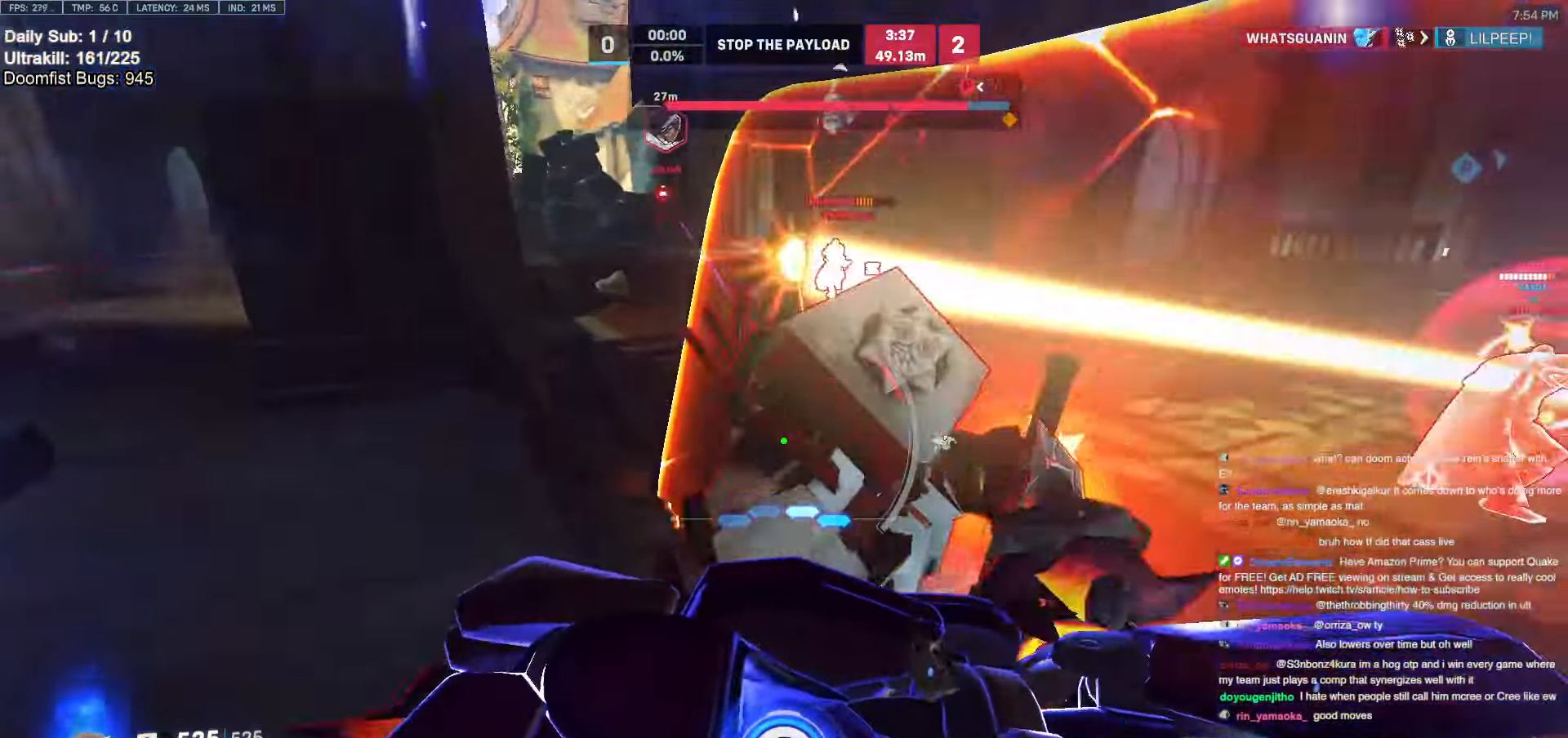
{"keys": ["d"], "mouse": [], "events": [[250, "s", "down"], [334, "a", "down"], [334, "d", "up"], [484, "a", "up"], [484, "d", "down"], [484, "s", "up"]]}
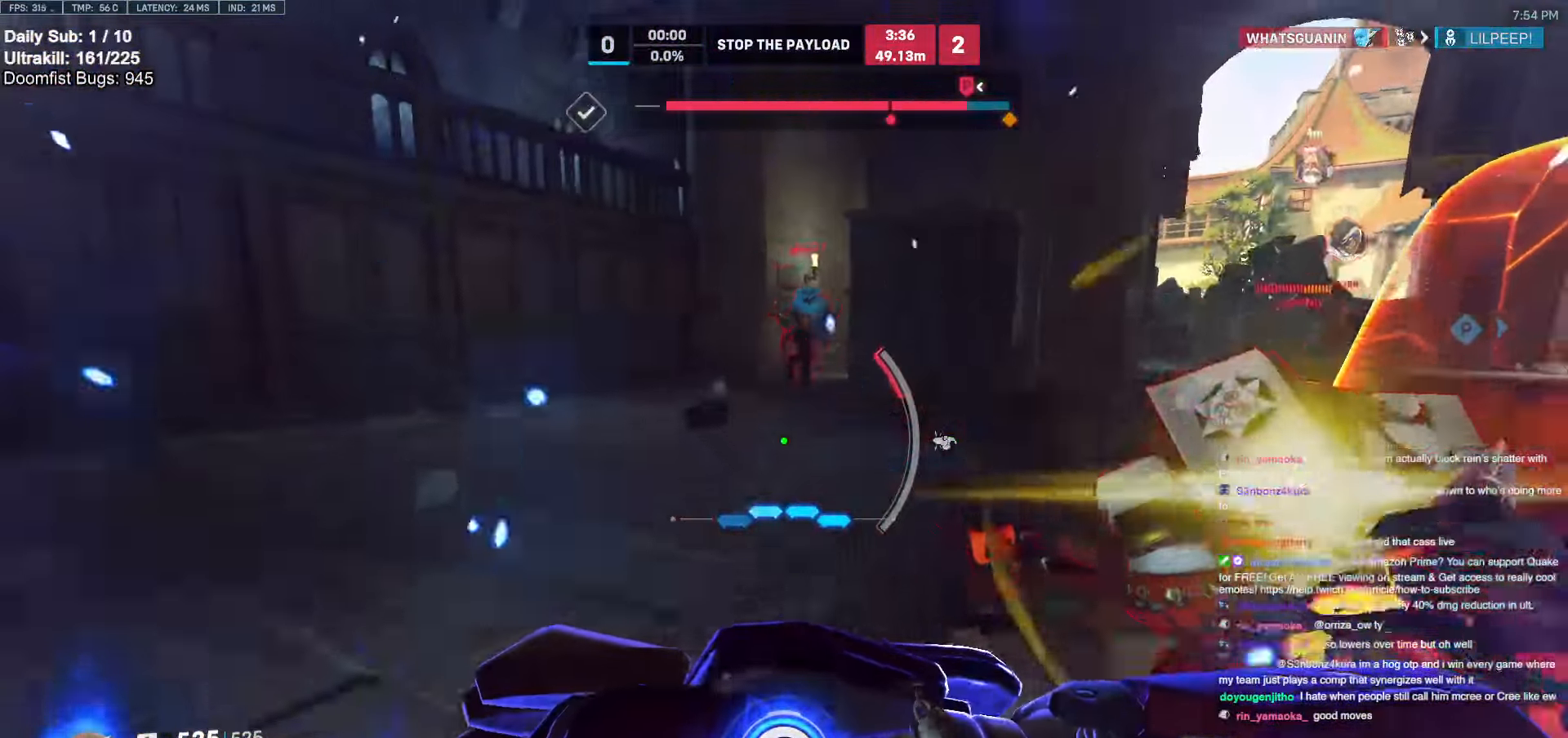
{"keys": ["e", "w"], "mouse": [], "events": [[67, "a", "down"], [67, "d", "up"], [117, "w", "down"], [217, "a", "up"], [250, "space", "down"], [350, "a", "down"], [350, "space", "up"], [450, "a", "up"], [484, "e", "down"]]}
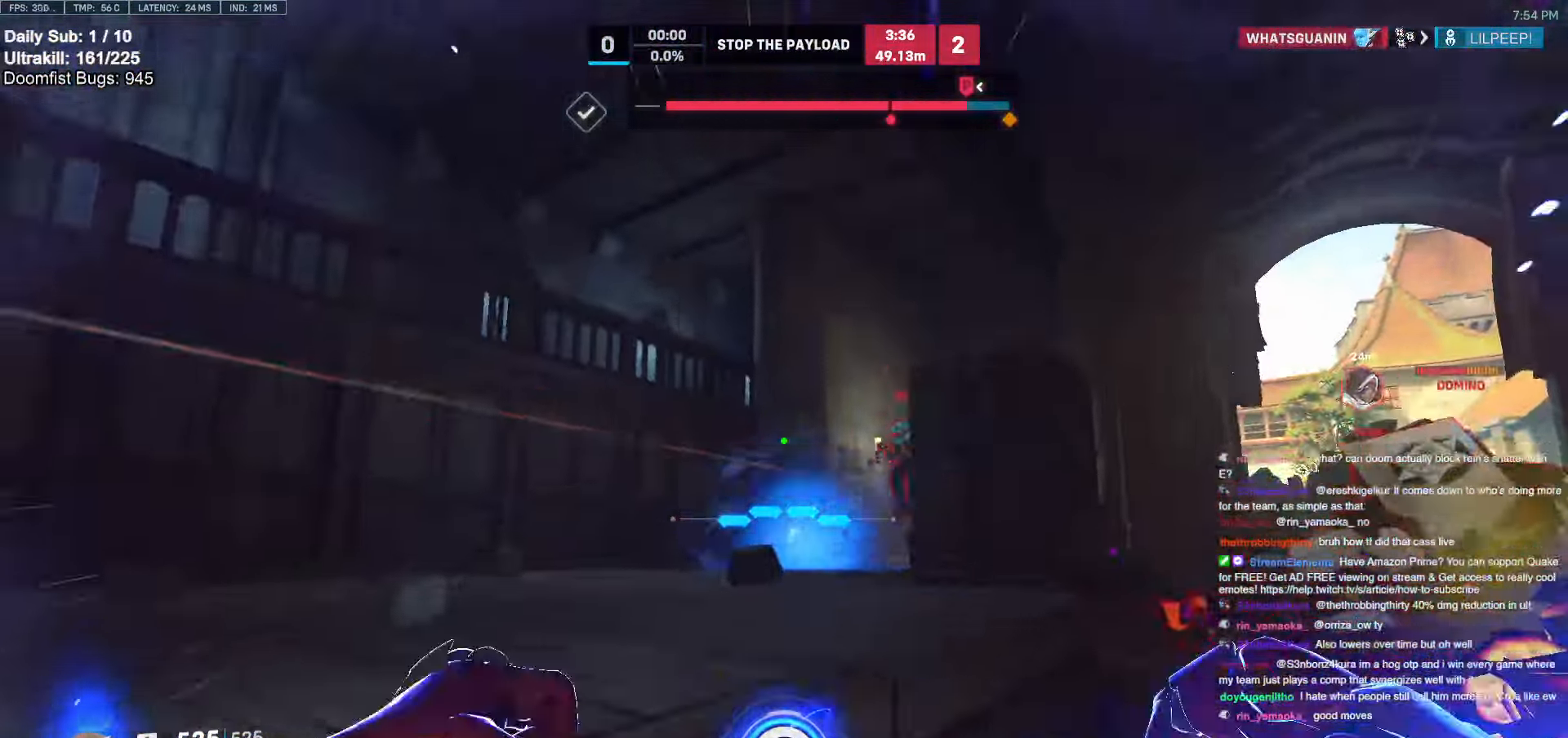
{"keys": ["w"], "mouse": [], "events": [[84, "e", "up"], [317, "a", "down"], [384, "a", "up"]]}
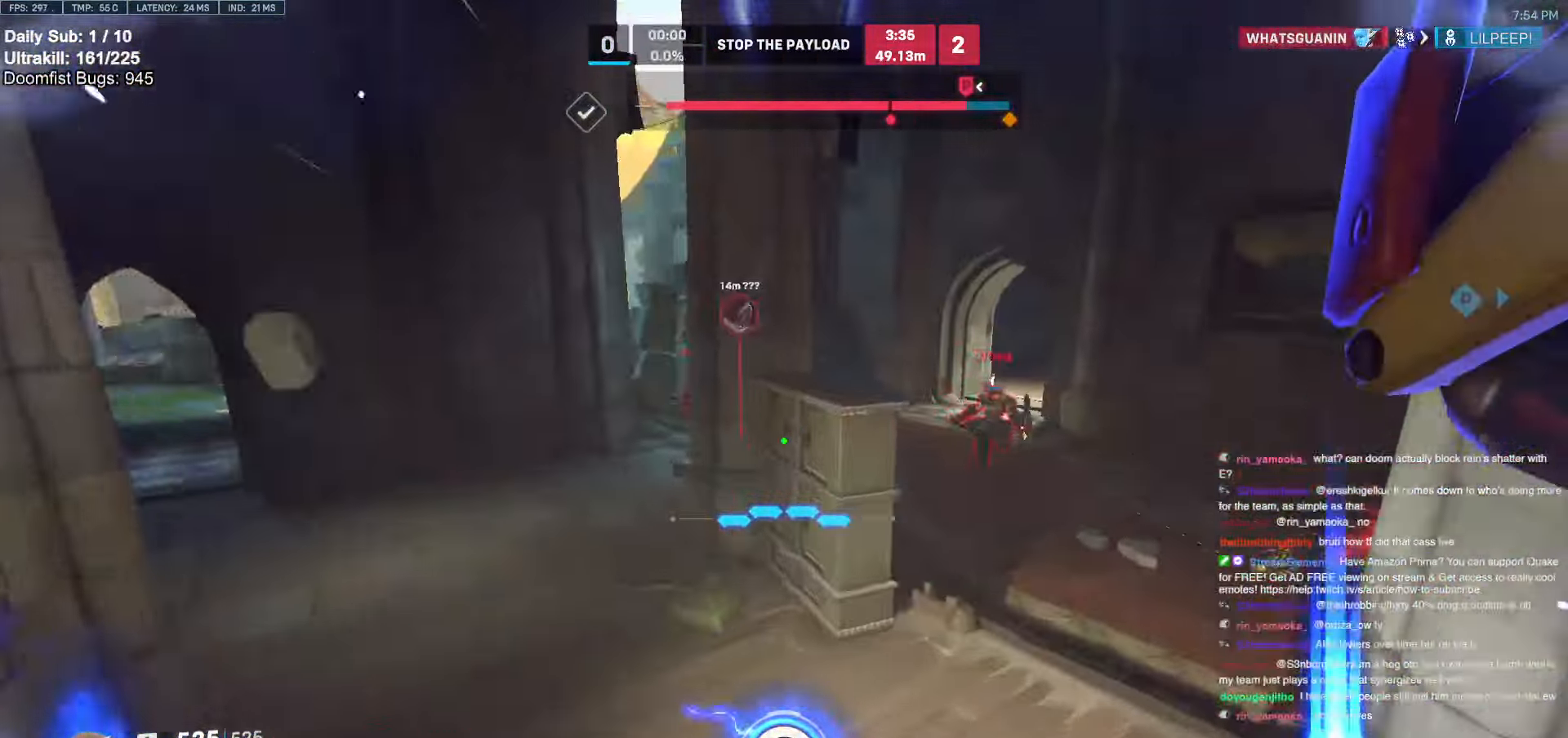
{"keys": ["d", "w"], "mouse": [], "events": [[50, "a", "down"], [150, "w", "up"], [350, "a", "up"], [434, "d", "down"], [484, "w", "down"]]}
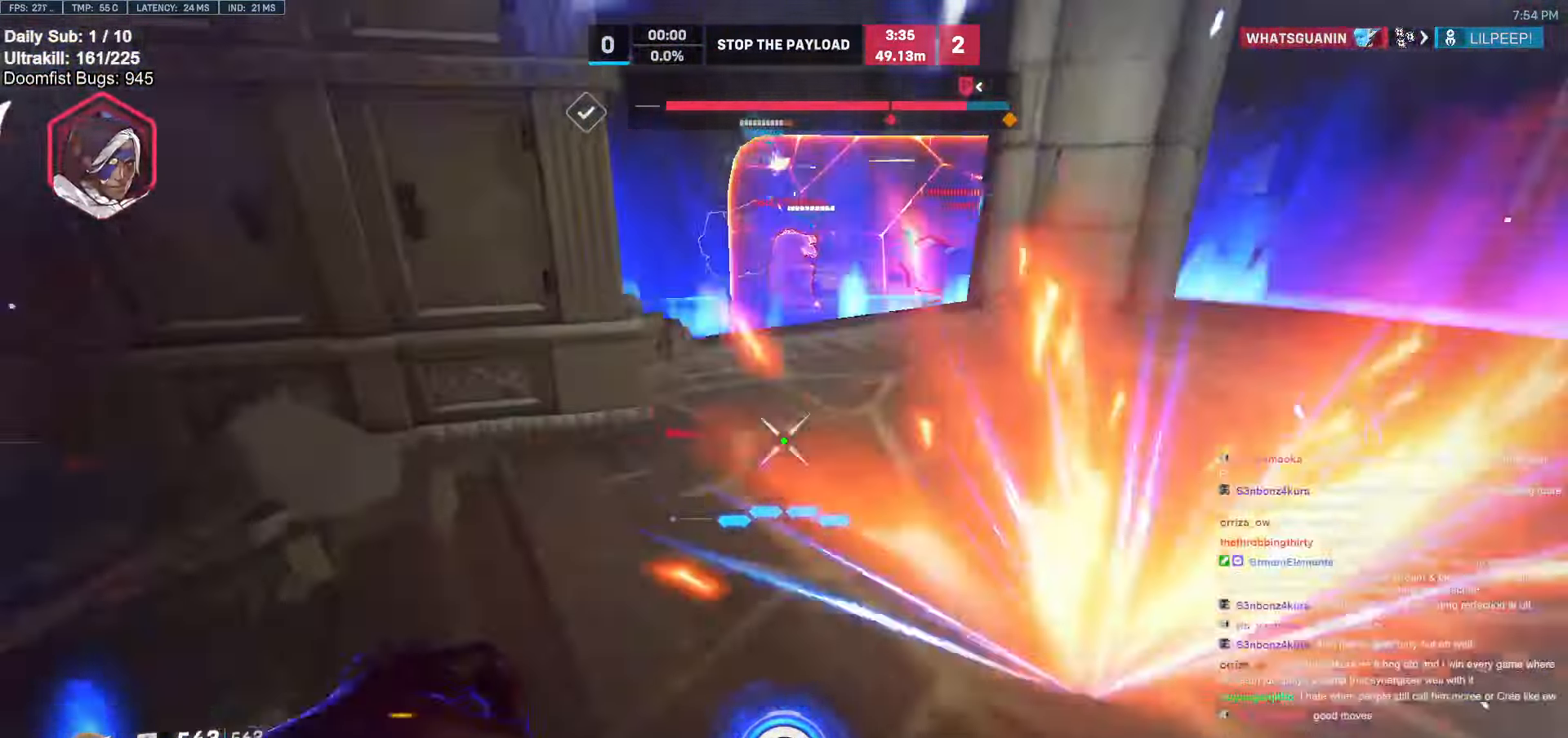
{"keys": ["a"], "mouse": [], "events": [[217, "d", "up"], [217, "mouse_left", "down"], [267, "a", "down"], [350, "mouse_left", "up"], [500, "w", "up"]]}
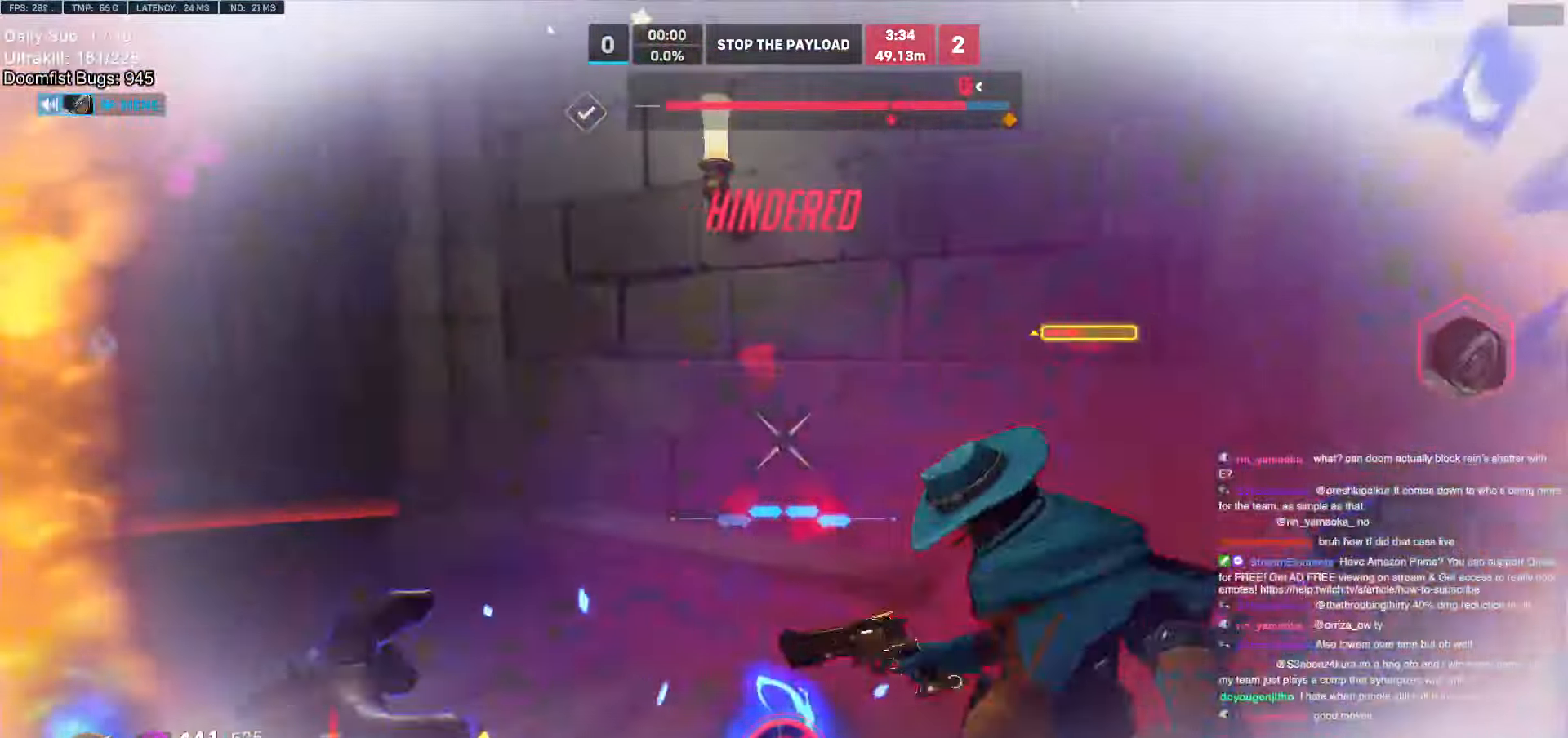
{"keys": ["d", "s"], "mouse": [], "events": [[50, "mouse_left", "down"], [100, "s", "down"], [184, "a", "up"], [184, "d", "down"], [184, "mouse_left", "up"], [184, "s", "up"], [467, "s", "down"]]}
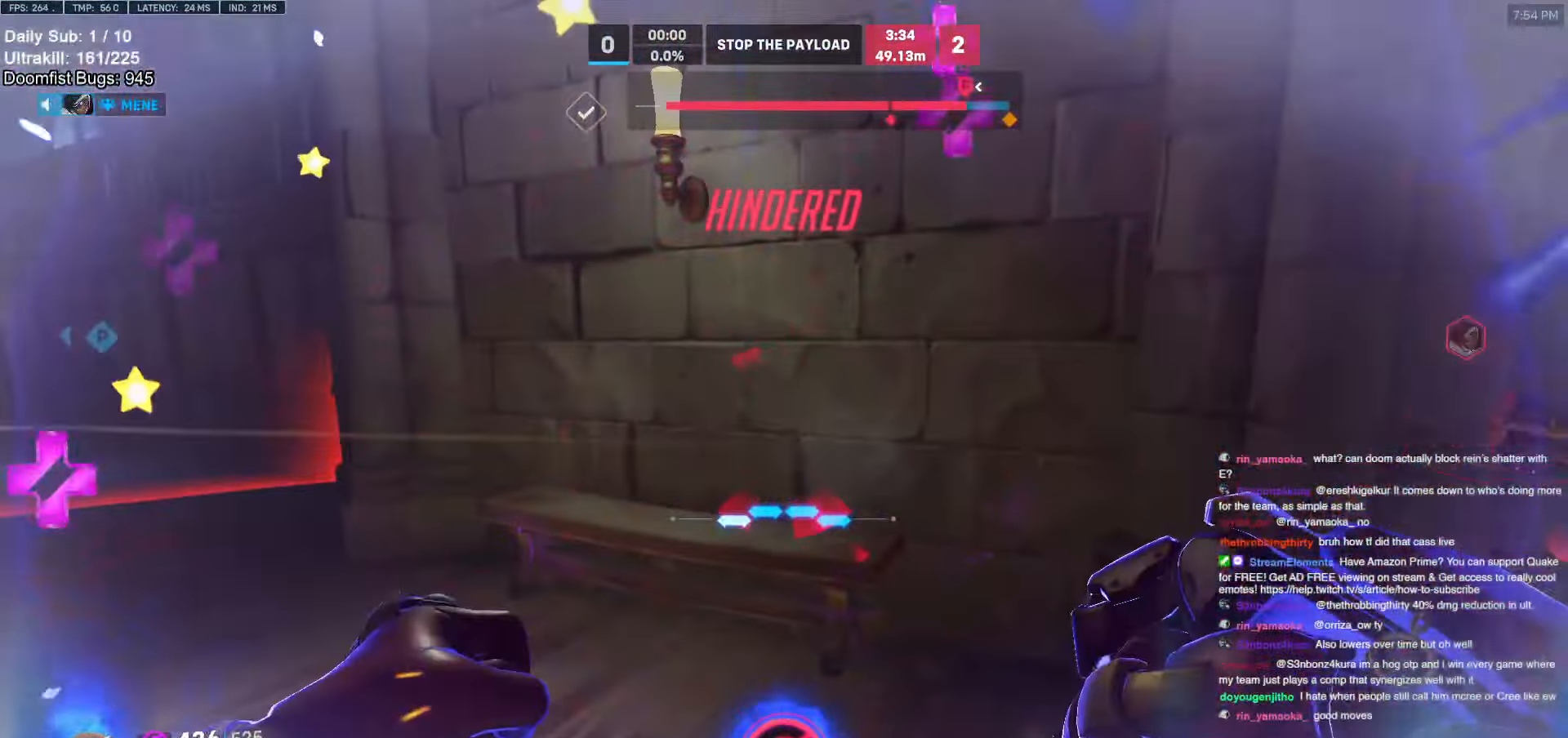
{"keys": ["d"], "mouse": ["left"], "events": [[17, "a", "down"], [17, "d", "up"], [150, "mouse_left", "down"], [300, "mouse_left", "up"], [350, "s", "up"], [384, "a", "up"], [384, "d", "down"], [467, "mouse_left", "down"]]}
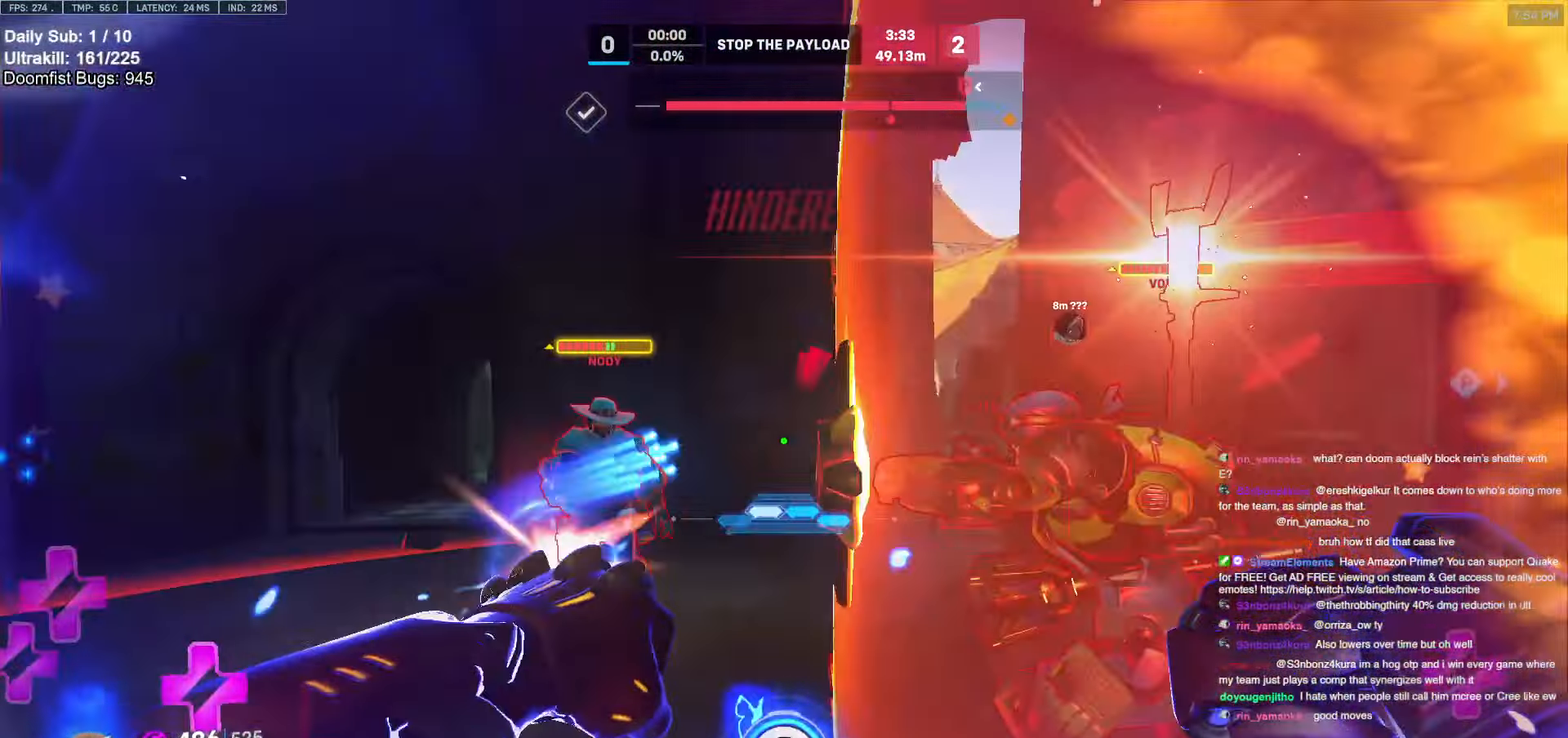
{"keys": ["a", "w"], "mouse": [], "events": [[17, "mouse_right", "down"], [67, "a", "down"], [67, "d", "up"], [67, "mouse_left", "up"], [67, "w", "down"], [117, "w", "up"], [400, "mouse_right", "up"], [500, "w", "down"]]}
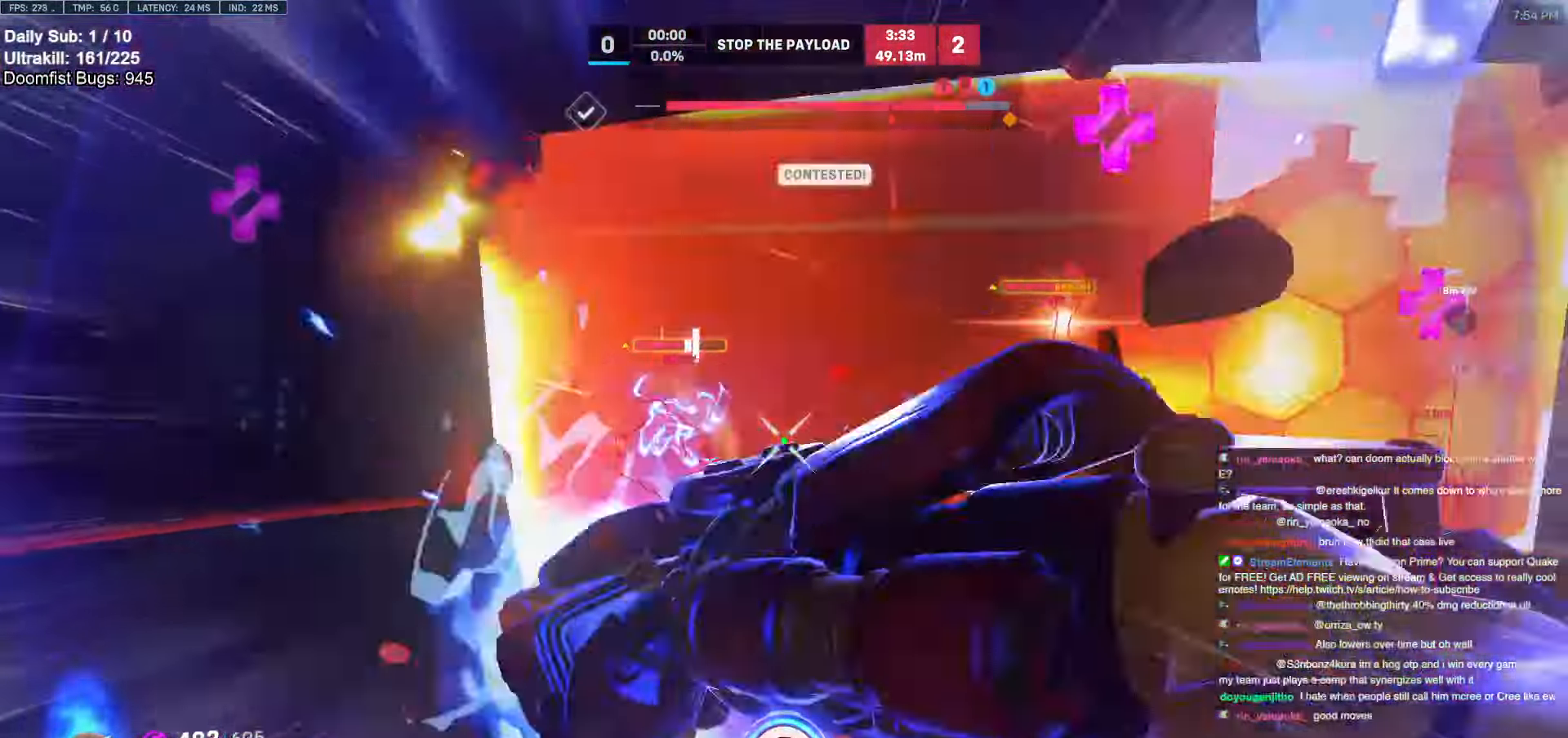
{"keys": ["w"], "mouse": [], "events": [[184, "a", "up"], [234, "mouse_left", "down"], [417, "mouse_left", "up"]]}
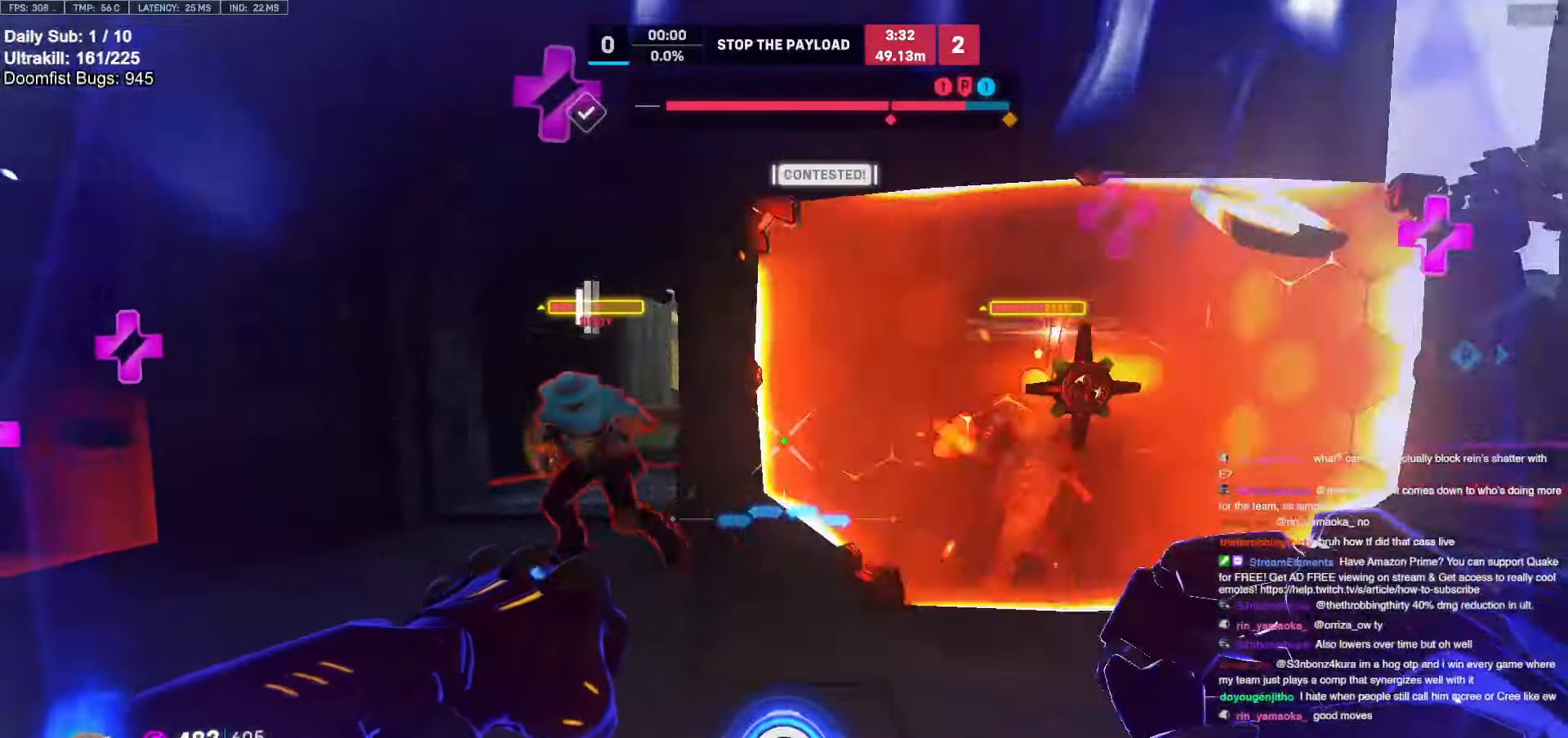
{"keys": ["w"], "mouse": [], "events": [[100, "mouse_left", "down"], [250, "mouse_left", "up"], [284, "space", "down"], [384, "space", "up"]]}
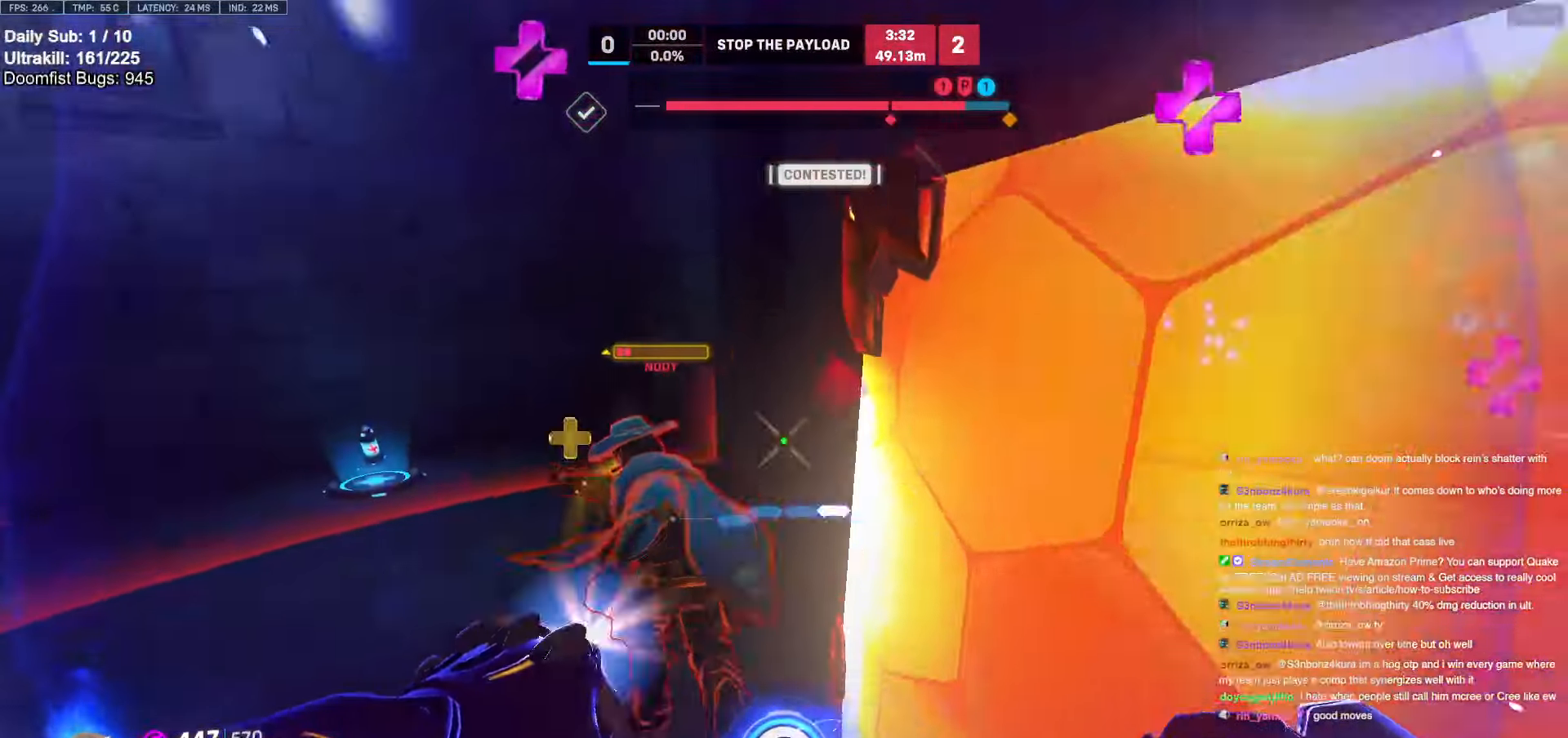
{"keys": ["w"], "mouse": [], "events": [[34, "mouse_left", "down"], [117, "melee", "down"], [217, "melee", "up"], [267, "mouse_left", "up"], [267, "q", "down"], [350, "q", "up"]]}
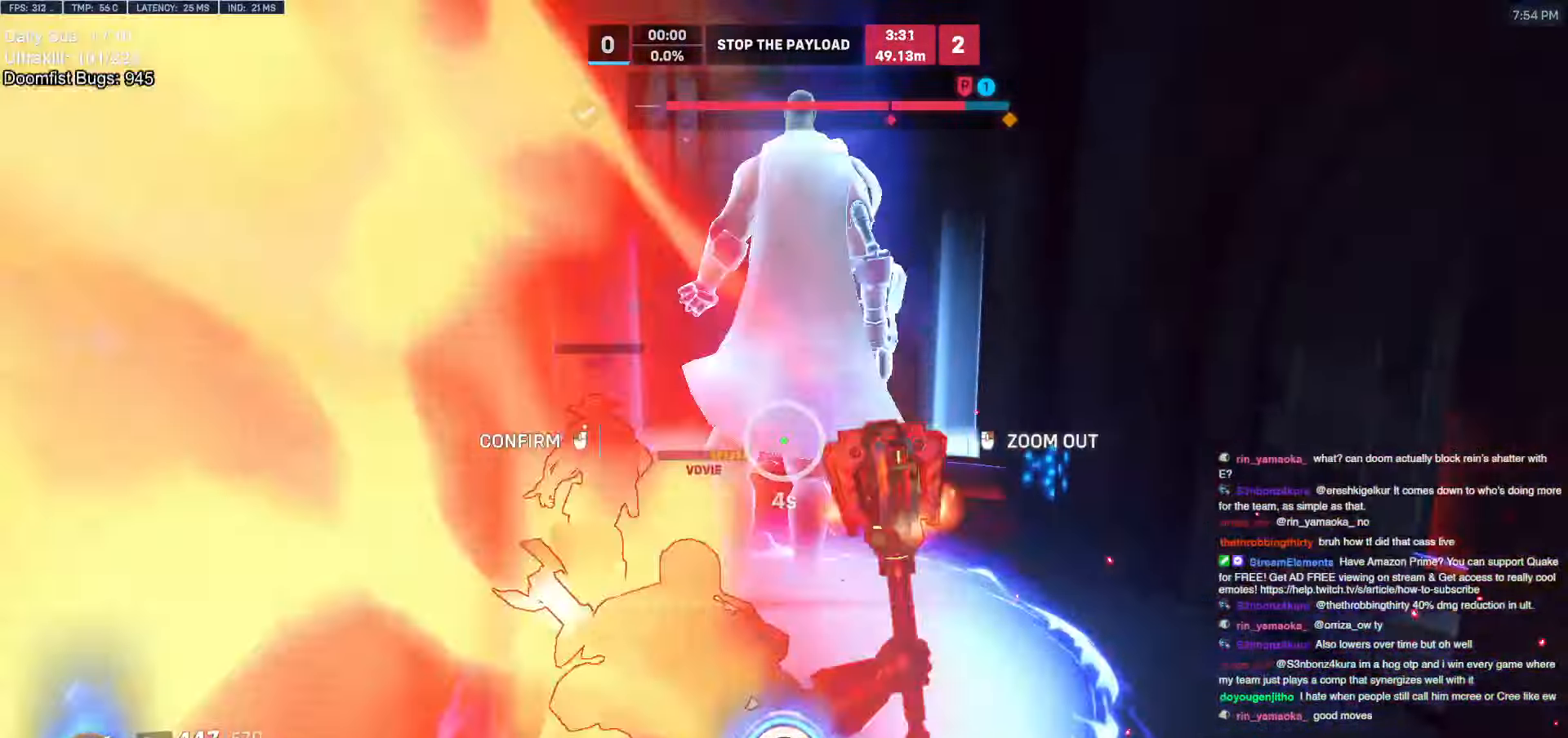
{"keys": ["w"], "mouse": [], "events": [[234, "a", "down"], [267, "a", "up"]]}
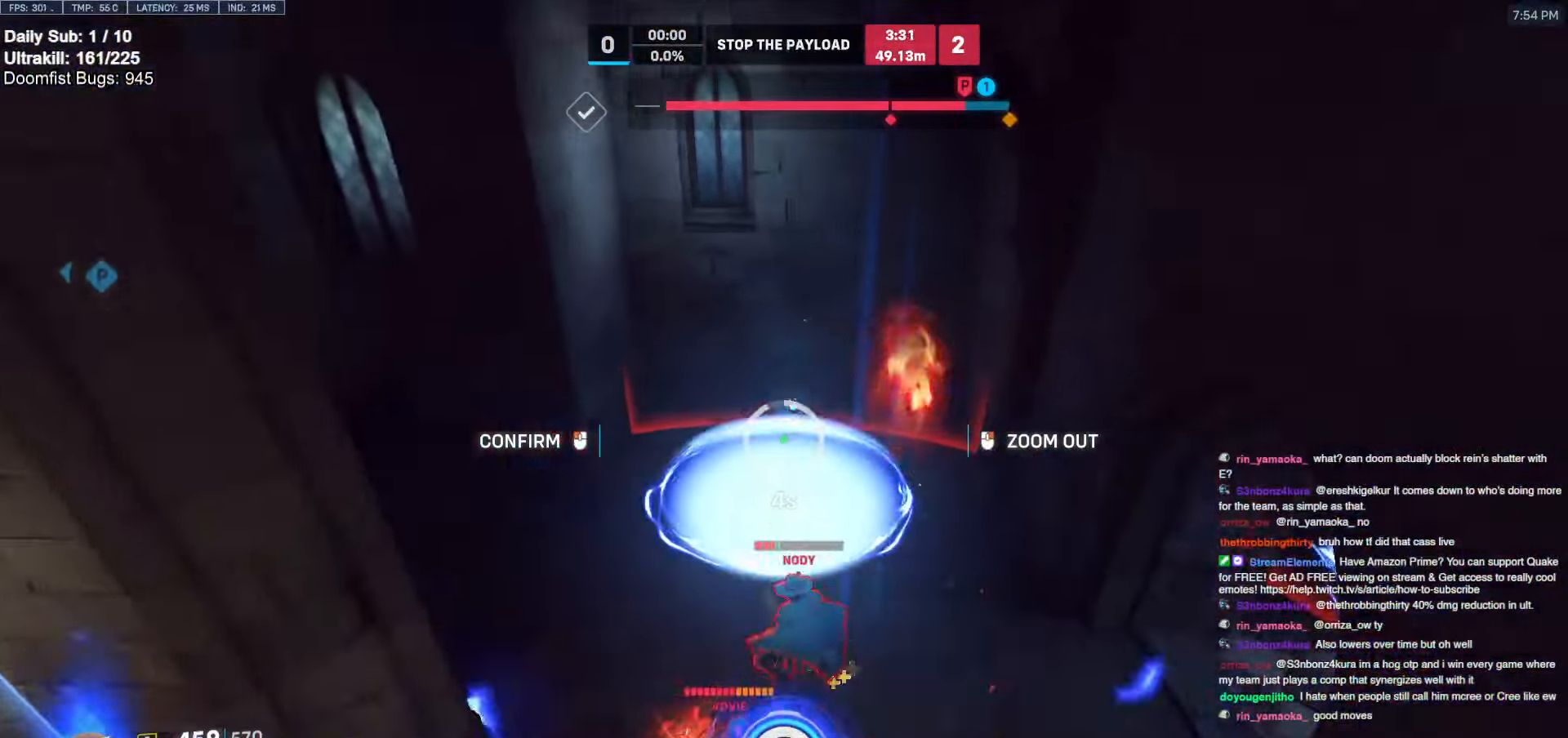
{"keys": [], "mouse": [], "events": [[150, "mouse_left", "down"], [200, "w", "up"], [234, "mouse_left", "up"]]}
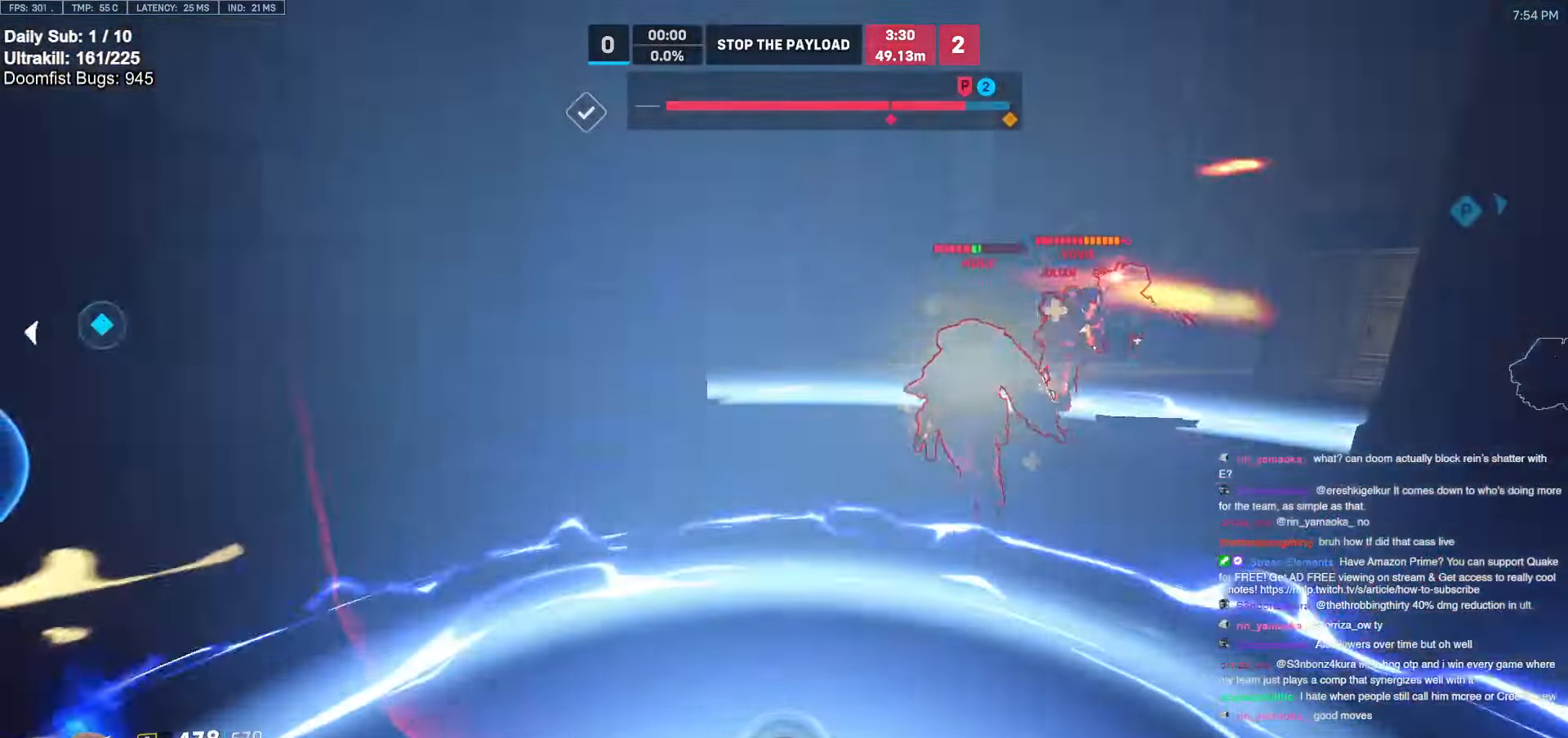
{"keys": [], "mouse": [], "events": [[400, "d", "down"], [500, "d", "up"]]}
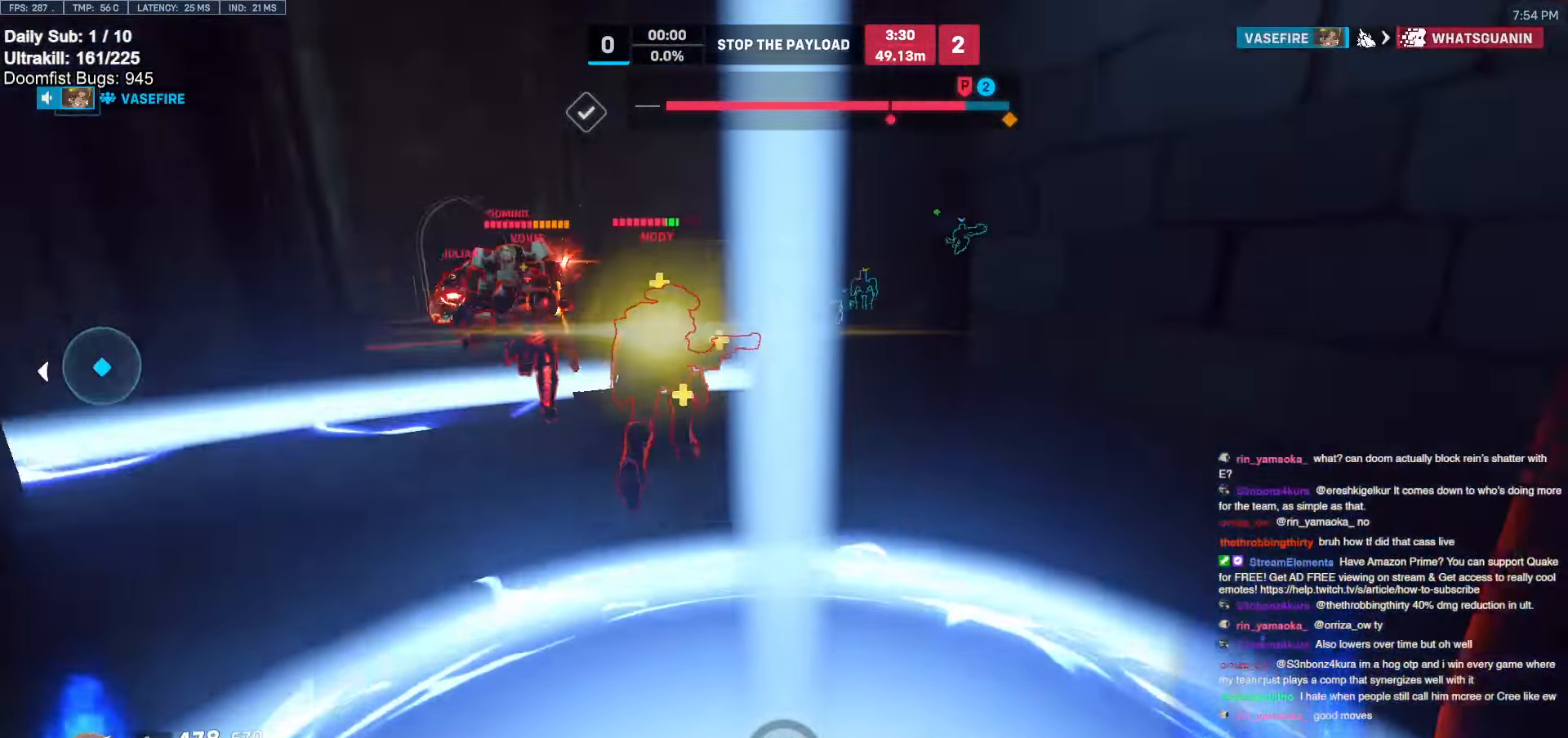
{"keys": ["w"], "mouse": [], "events": [[50, "s", "down"], [134, "d", "down"], [184, "d", "up"], [234, "a", "down"], [384, "s", "up"], [384, "space", "down"], [417, "a", "up"], [417, "space", "up"], [467, "w", "down"]]}
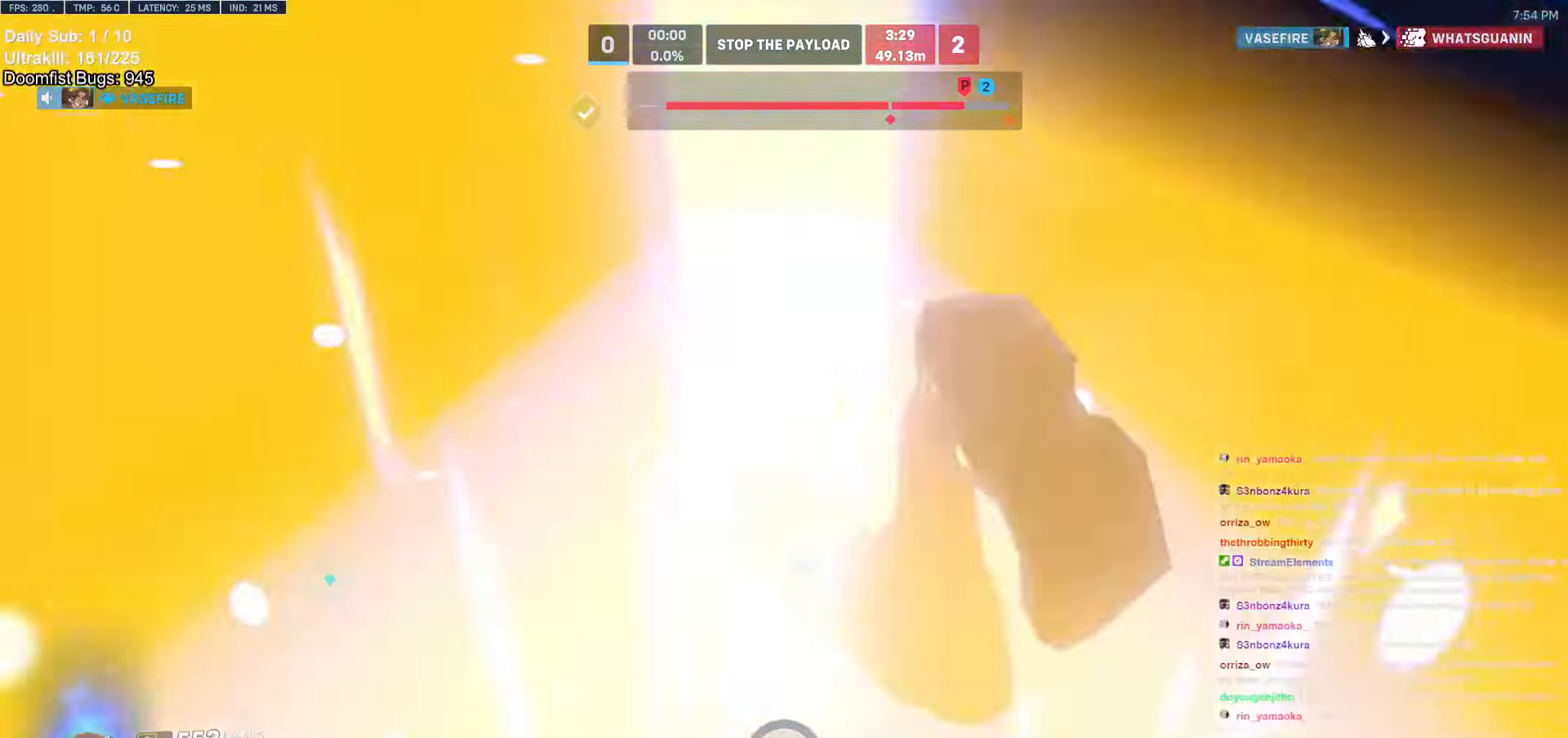
{"keys": ["w"], "mouse": [], "events": [[50, "e", "down"], [384, "e", "up"]]}
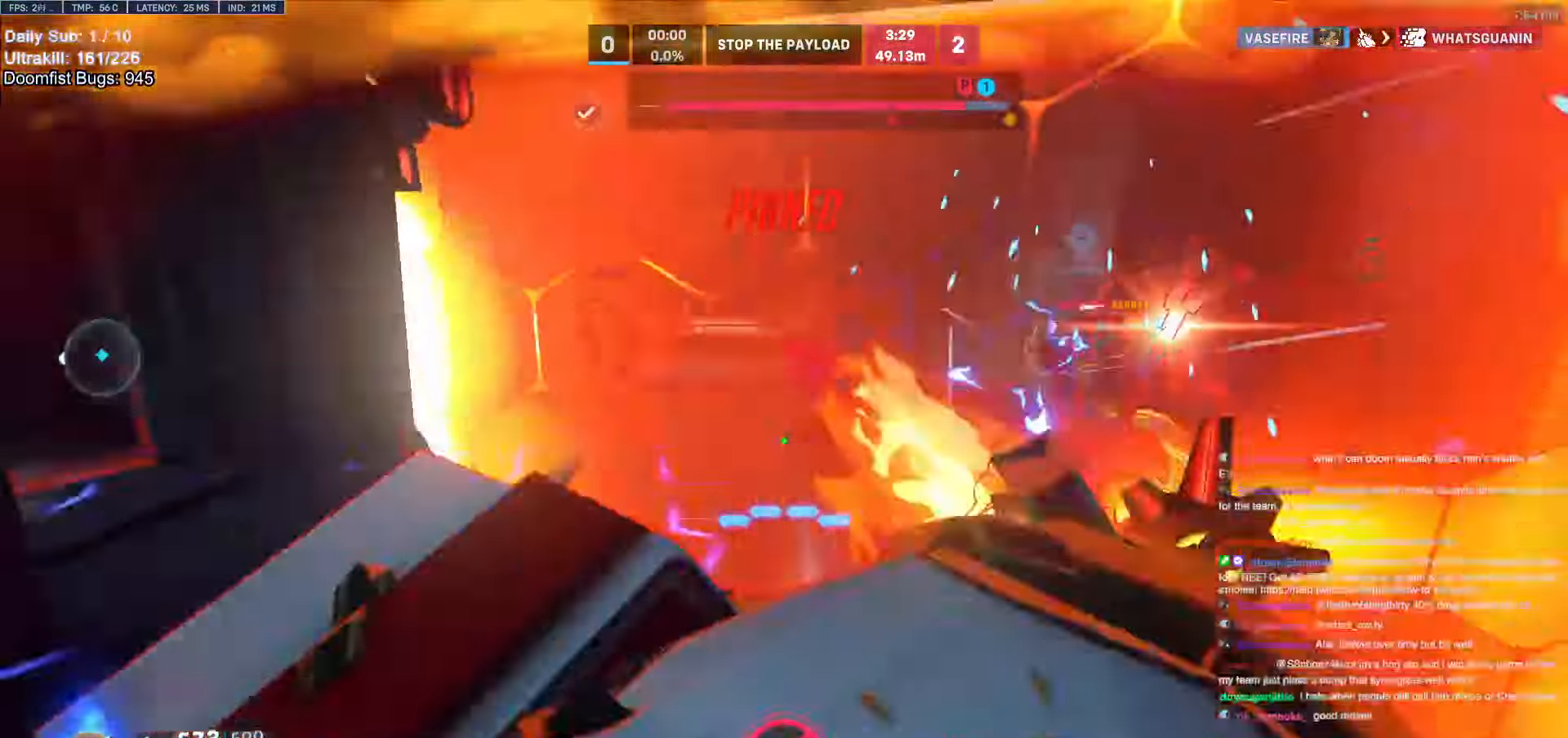
{"keys": ["a", "w"], "mouse": [], "events": [[500, "a", "down"]]}
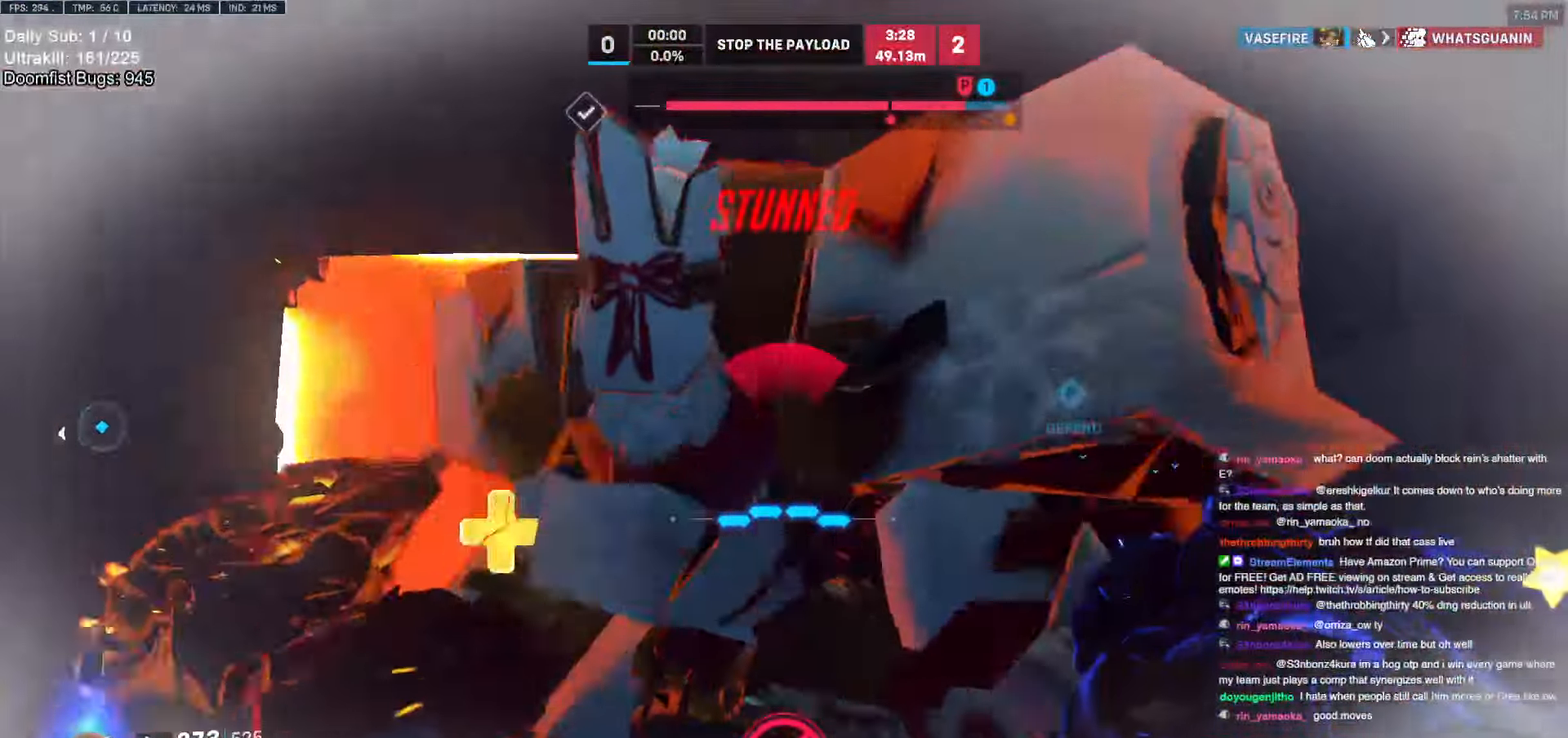
{"keys": ["e", "w"], "mouse": [], "events": [[184, "a", "up"], [184, "e", "down"]]}
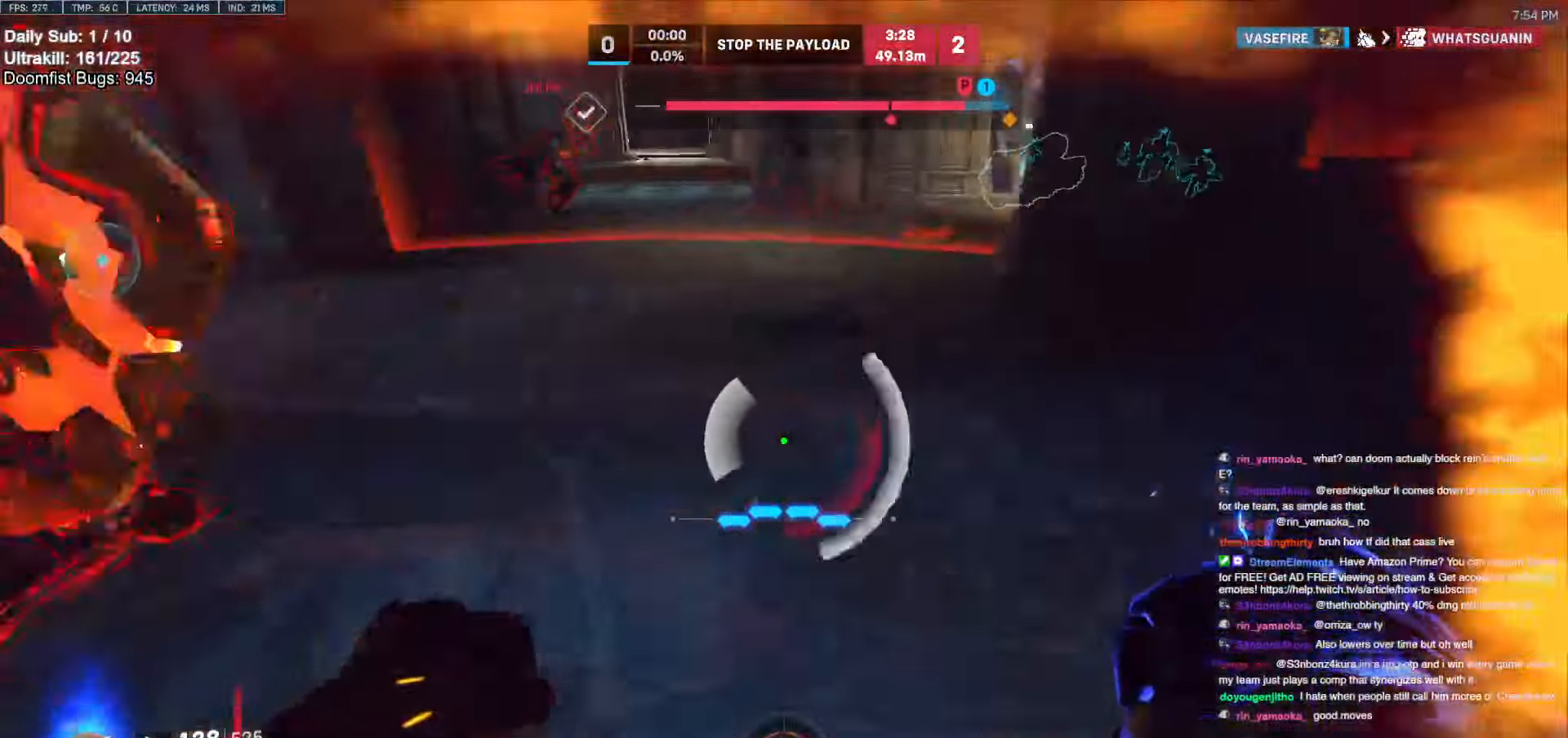
{"keys": ["w"], "mouse": [], "events": [[17, "mouse_right", "down"], [67, "e", "up"], [200, "mouse_right", "up"], [200, "space", "down"], [250, "space", "up"], [300, "space", "down"], [334, "space", "up"], [434, "space", "down"], [467, "space", "up"]]}
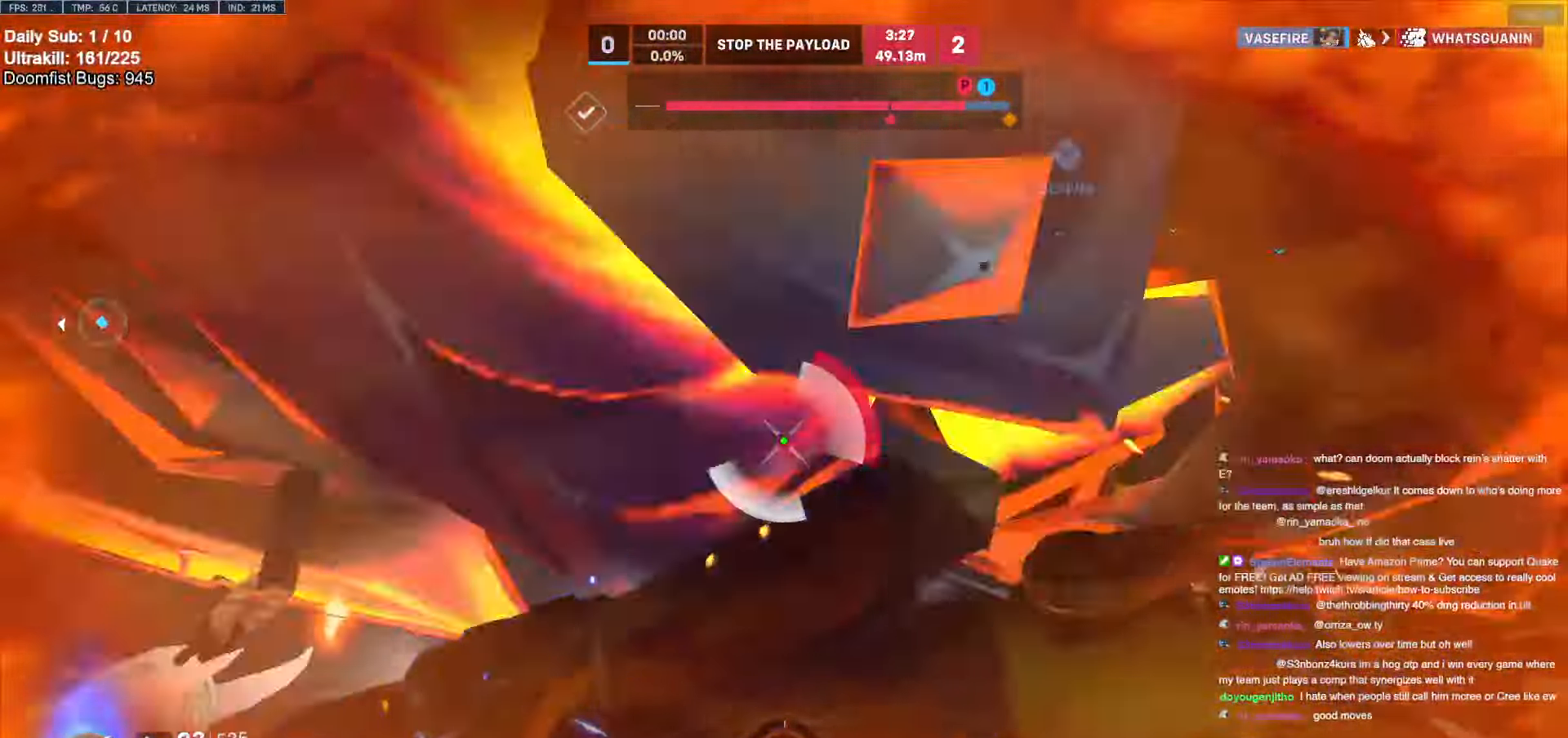
{"keys": ["s"], "mouse": [], "events": [[67, "space", "down"], [167, "space", "up"], [217, "d", "down"], [217, "mouse_left", "down"], [217, "shift", "down"], [300, "w", "up"], [350, "mouse_left", "up"], [350, "shift", "up"], [400, "s", "down"], [450, "d", "up"]]}
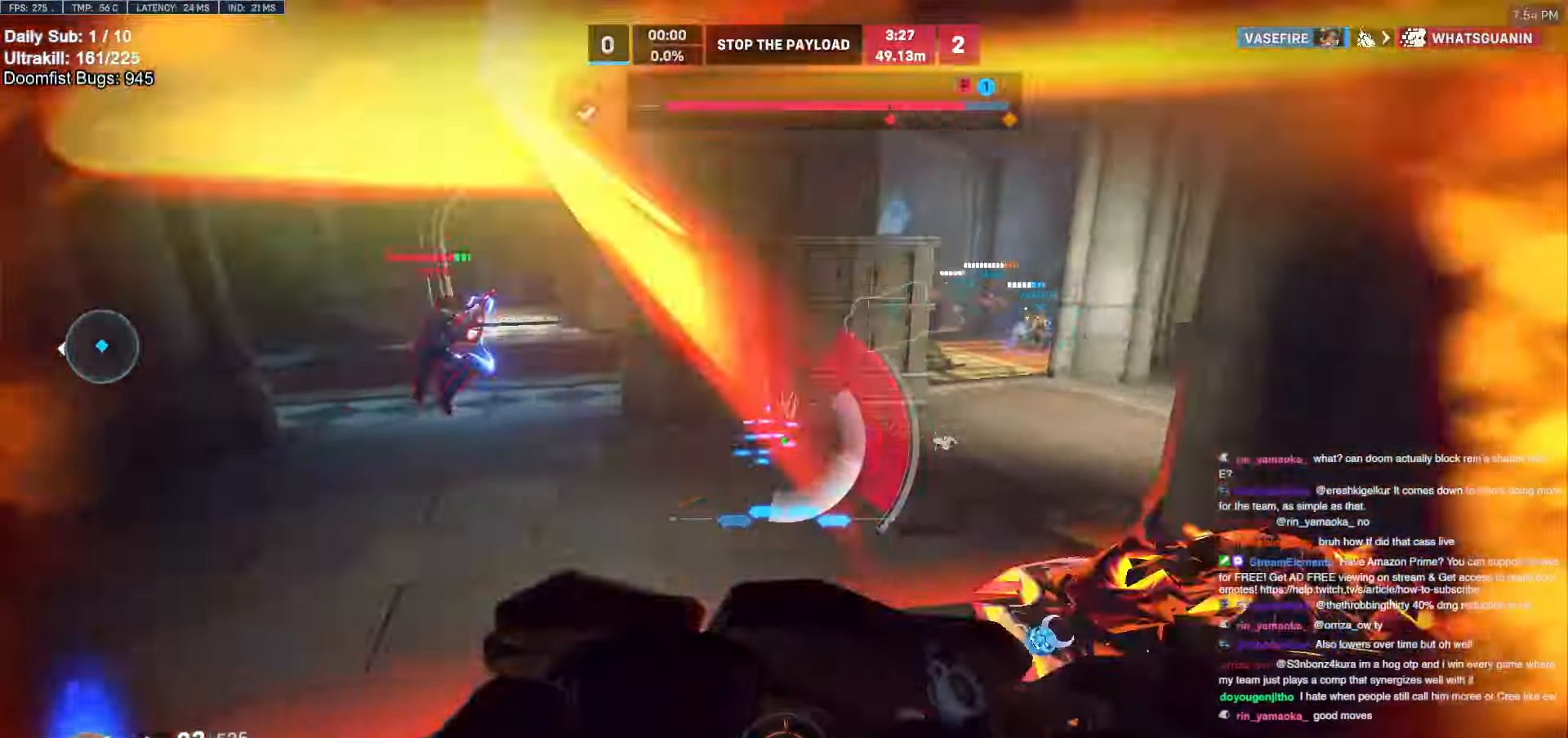
{"keys": ["s"], "mouse": [], "events": [[50, "a", "down"], [184, "a", "up"]]}
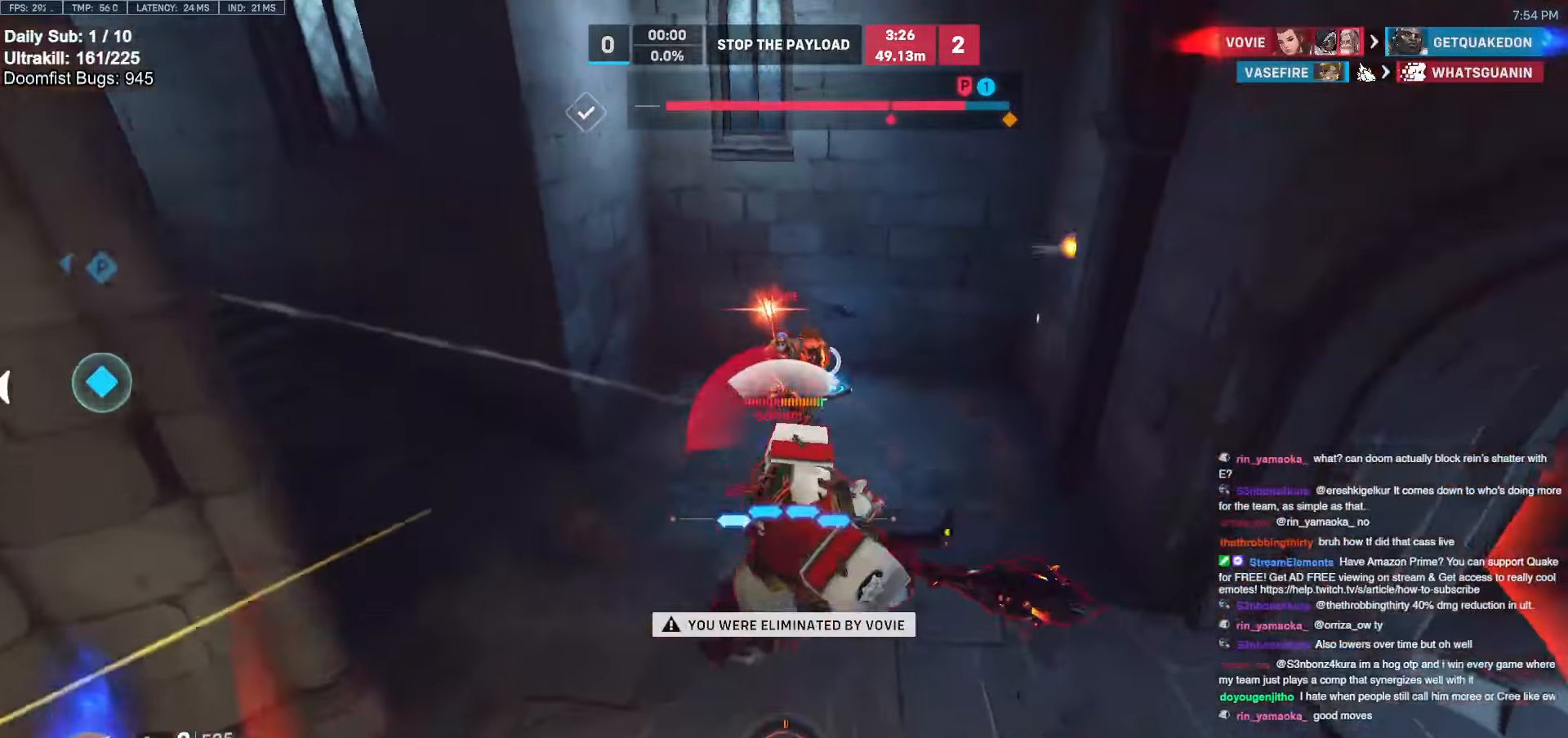
{"keys": [], "mouse": [], "events": [[17, "s", "up"]]}